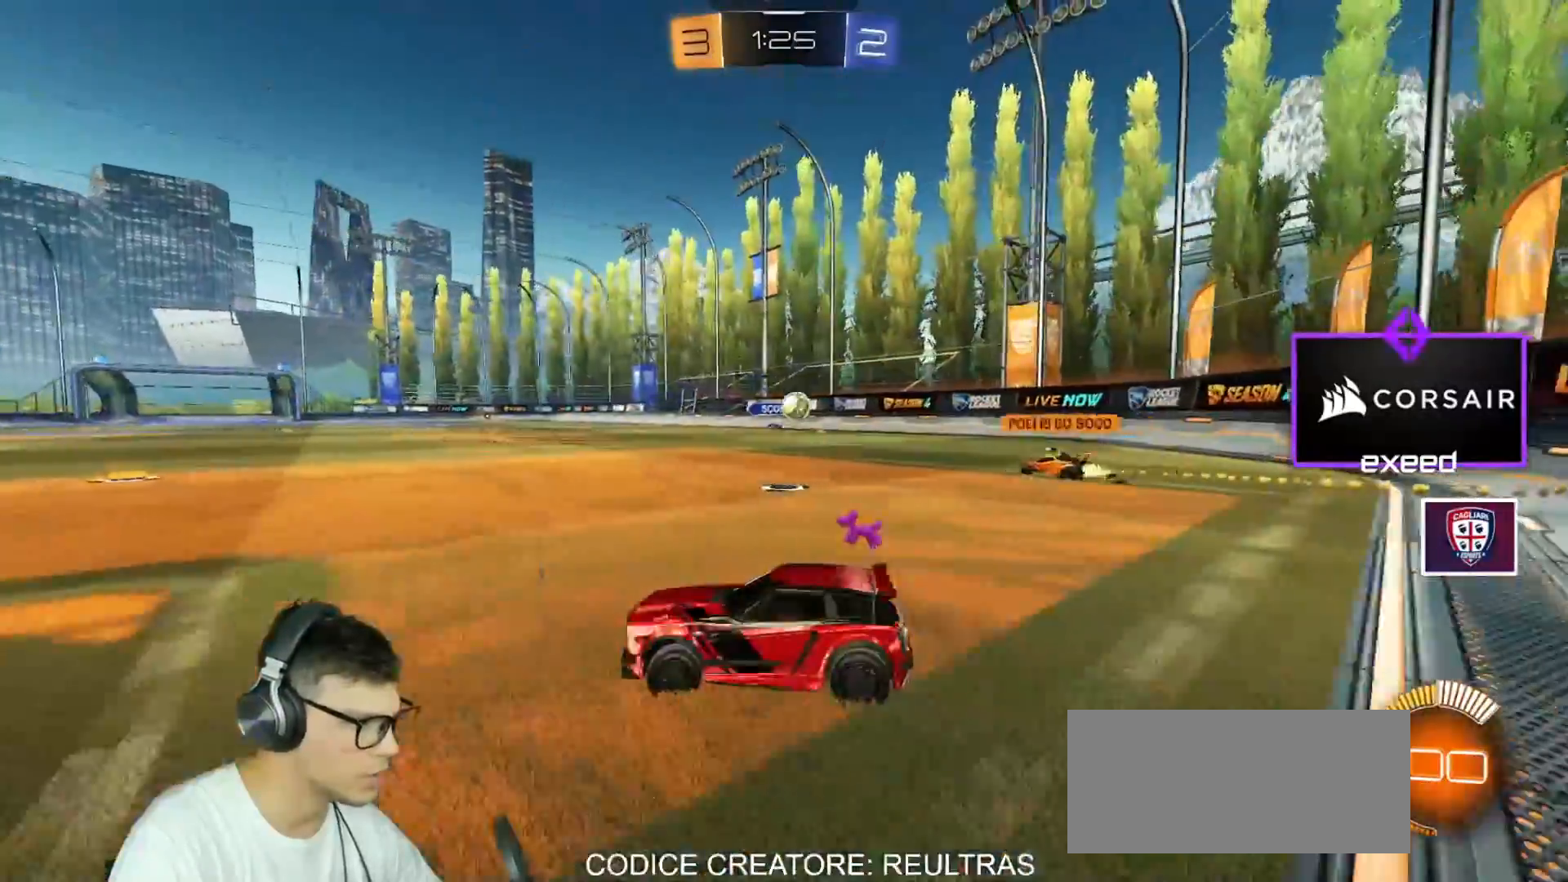
Gameplay with keyboard and mouse; each line is a JSON object with the keys and mouse buttons held at the frame after it. "events" lists presses ("down") and releases ("up") of "a", "d", "e", "q", "r", "s", "shift", "space", "w", "mouse_left", "mouse_wheel" and "mouse_right" between this image and that frame as [ms after this image, input, new state], when the widget could be followed in between. "mouse_left", "mouse_wheel", "mouse_right" = the "left", "wheel", "right" buttons of the "mouse" list. No other keys are recorded. "wheel" means that the mouse wheel is clicked or scrolled. Mouse movement is not recorded.
{"keys": ["a", "s"], "mouse": [], "events": [[100, "s", "down"]]}
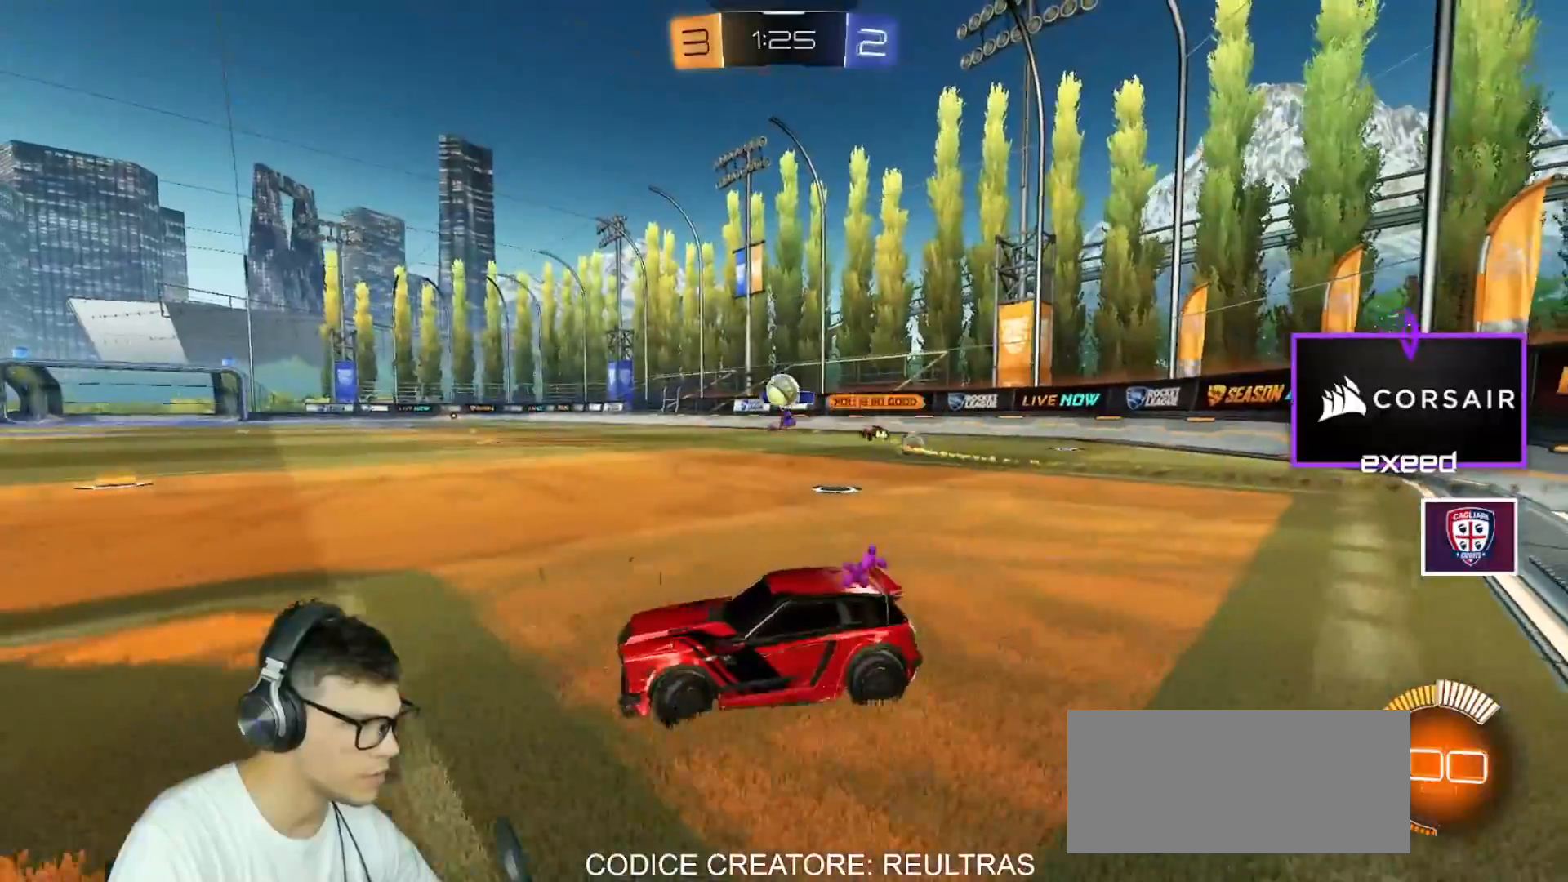
{"keys": [], "mouse": ["right"], "events": [[34, "a", "up"], [67, "s", "up"], [167, "w", "down"], [267, "a", "down"], [367, "a", "up"], [367, "w", "up"], [501, "mouse_right", "down"]]}
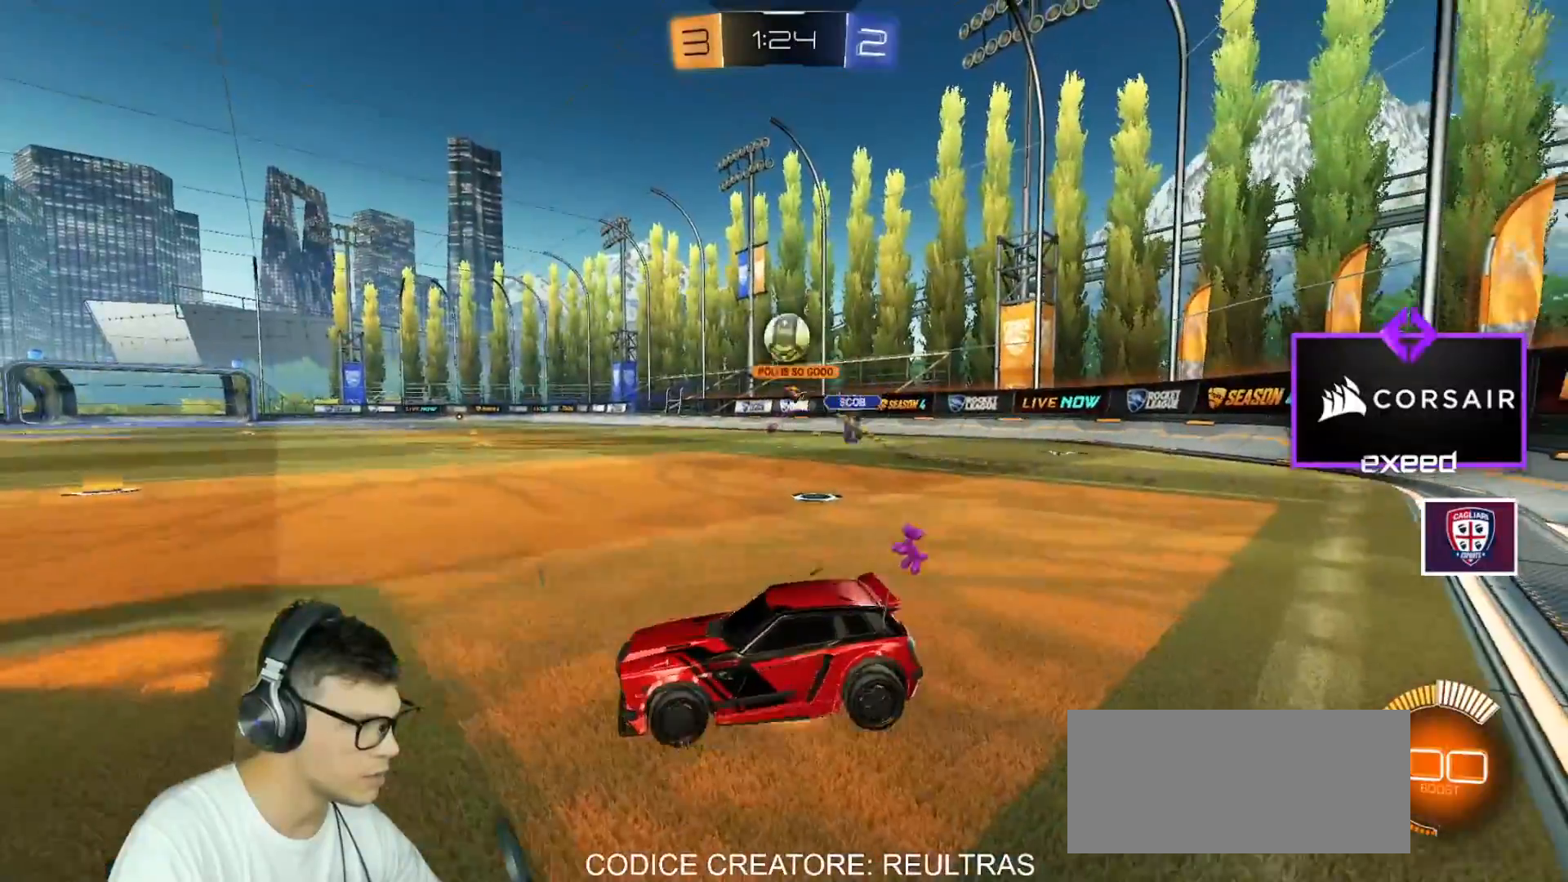
{"keys": [], "mouse": ["left"], "events": [[33, "d", "down"], [33, "s", "down"], [233, "mouse_right", "up"], [367, "s", "up"], [500, "d", "up"], [500, "mouse_left", "down"]]}
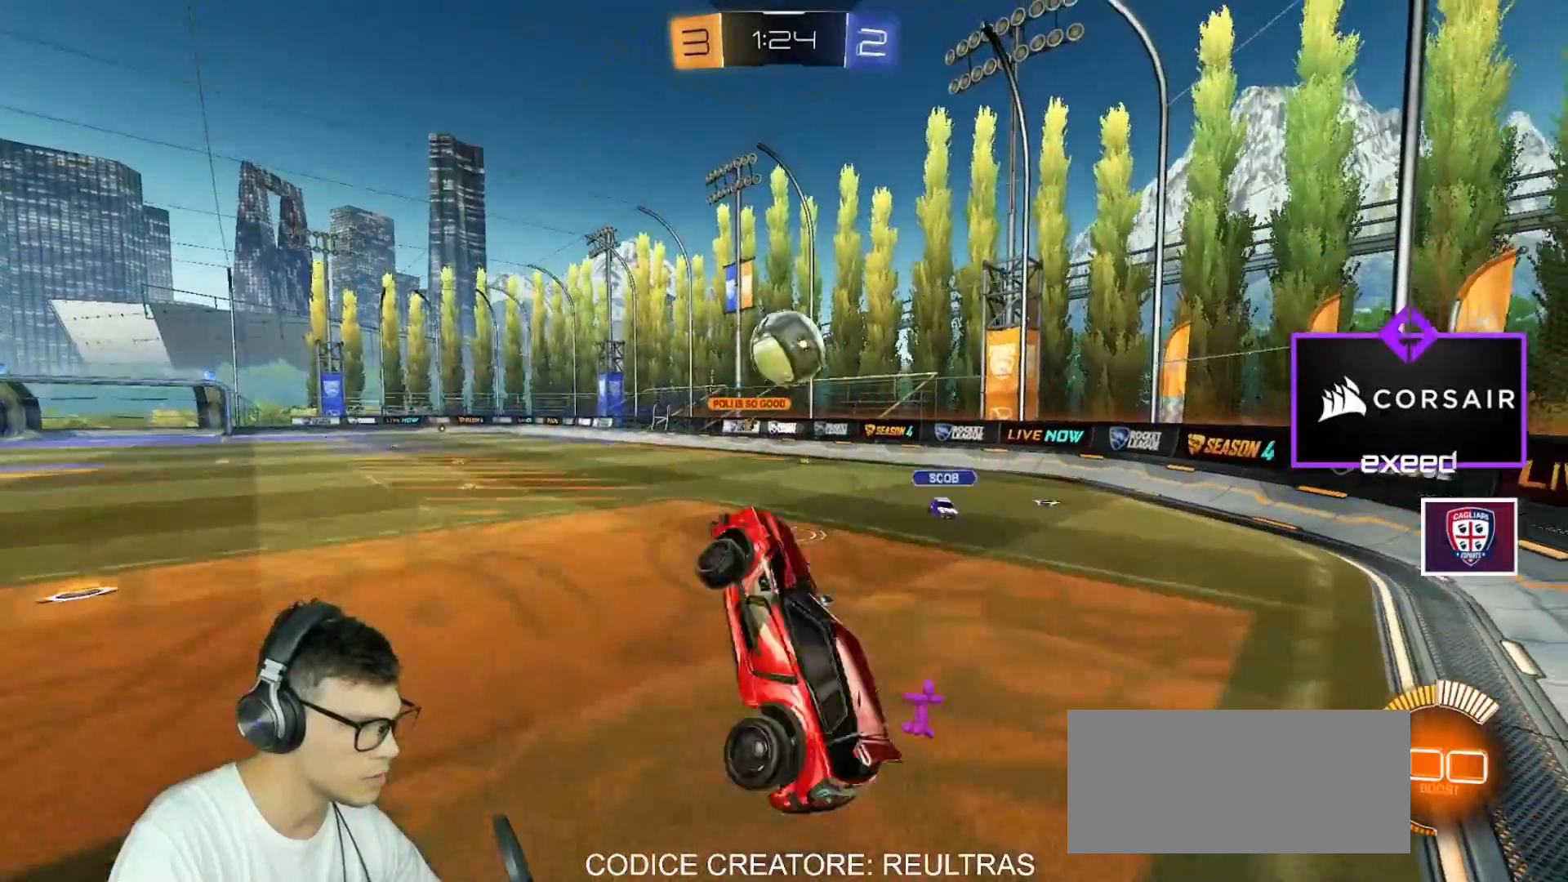
{"keys": ["s", "w"], "mouse": ["left", "right"], "events": [[100, "w", "down"], [167, "mouse_left", "up"], [301, "w", "up"], [334, "w", "down"], [401, "mouse_left", "down"], [434, "mouse_right", "down"], [467, "s", "down"]]}
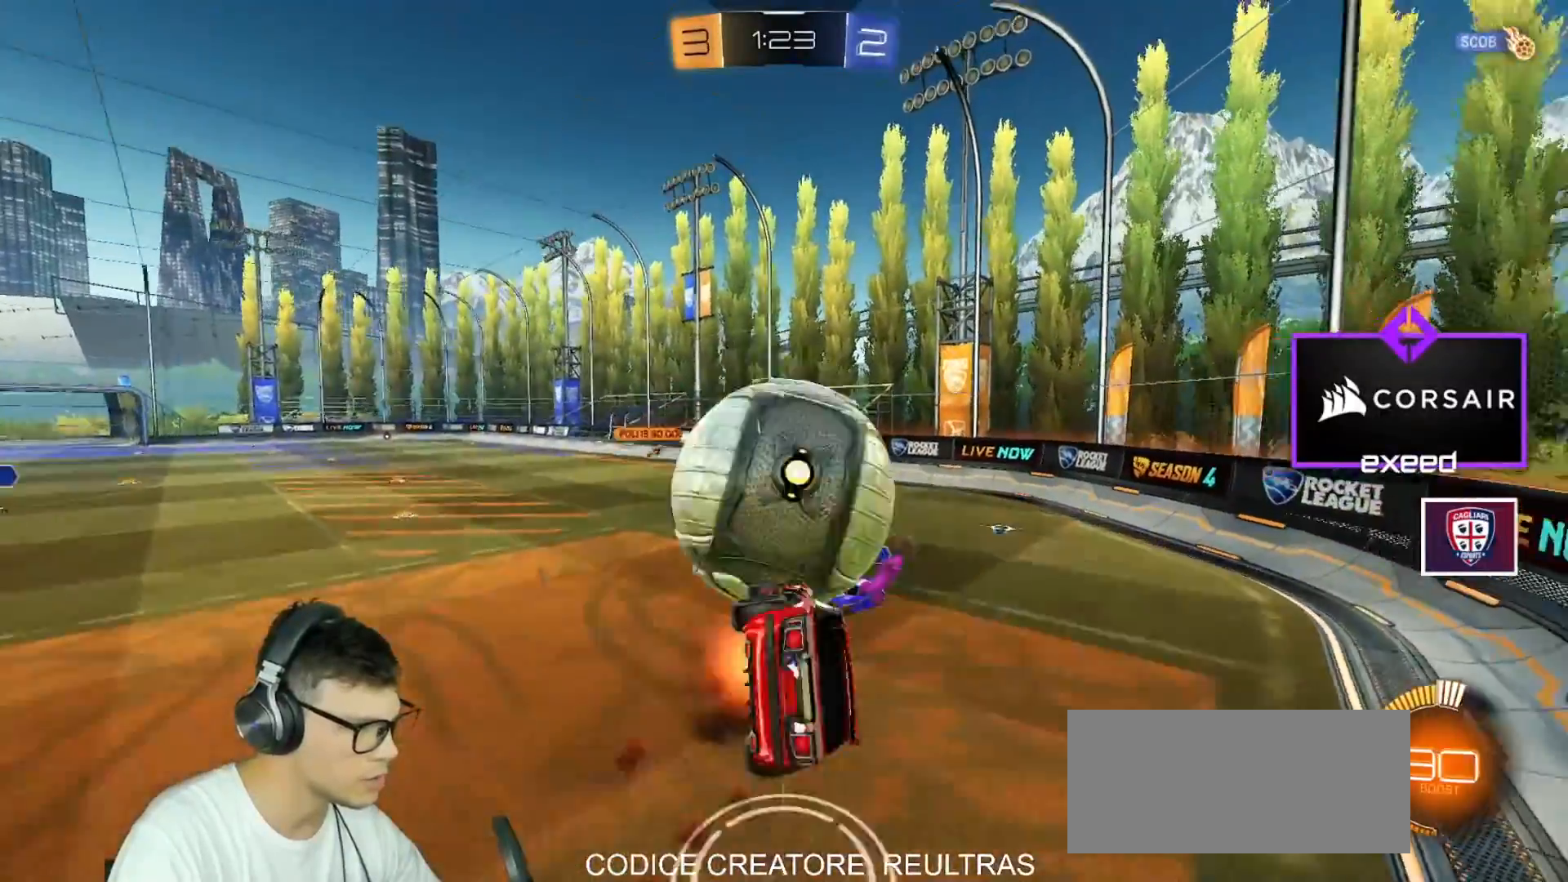
{"keys": ["a", "e", "s"], "mouse": [], "events": [[33, "w", "up"], [67, "a", "down"], [67, "e", "down"], [167, "mouse_left", "up"], [167, "mouse_right", "up"]]}
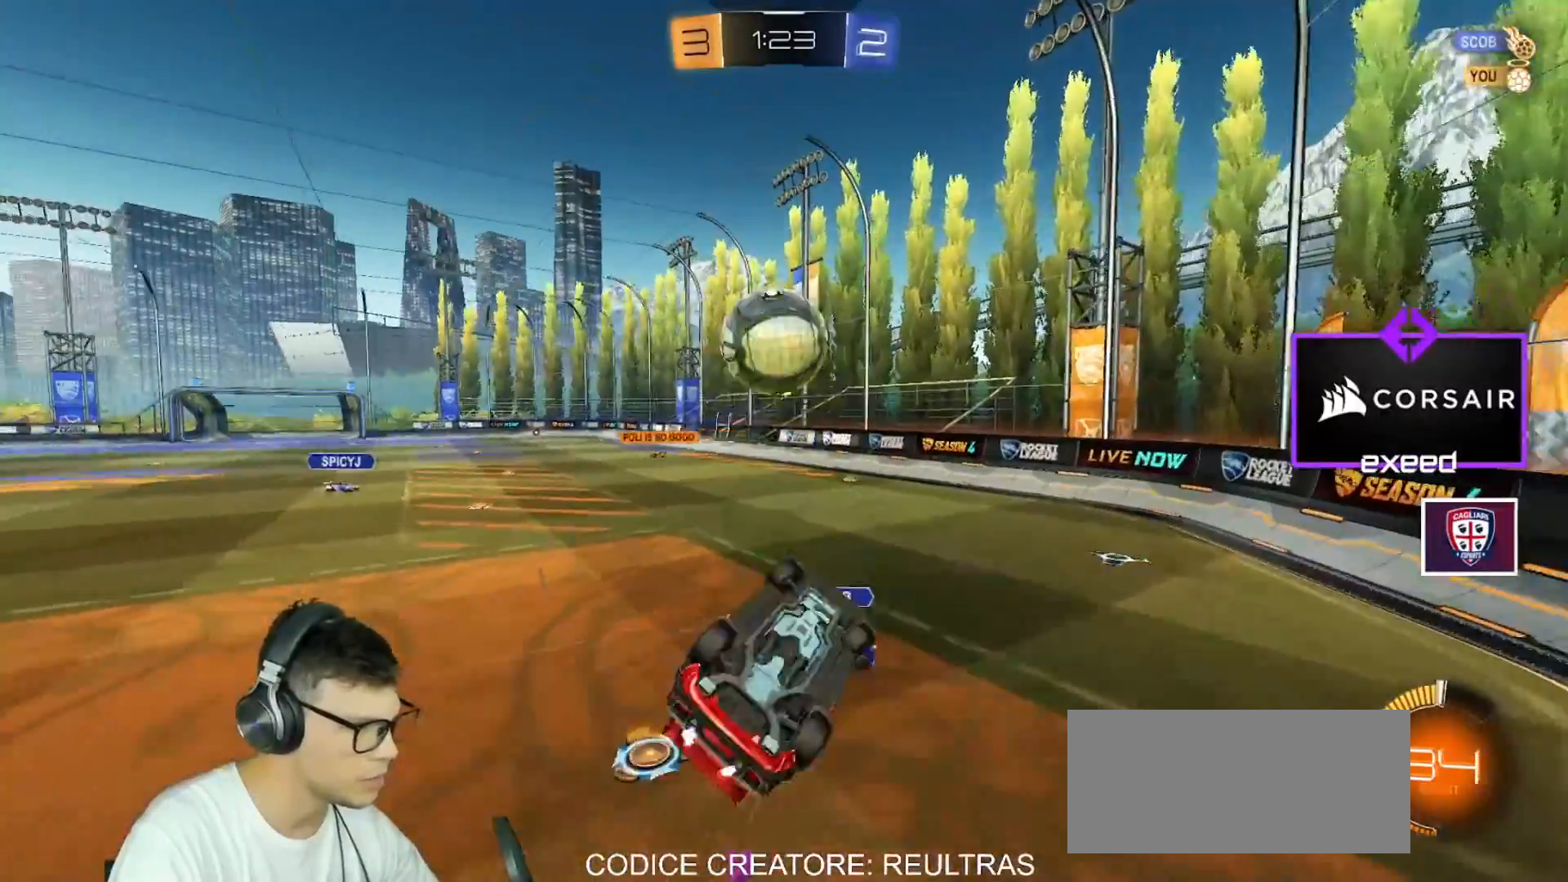
{"keys": [], "mouse": [], "events": [[34, "a", "up"], [134, "mouse_right", "down"], [201, "d", "down"], [201, "e", "up"], [201, "s", "up"], [267, "mouse_right", "up"], [267, "shift", "down"], [434, "d", "up"], [434, "shift", "up"]]}
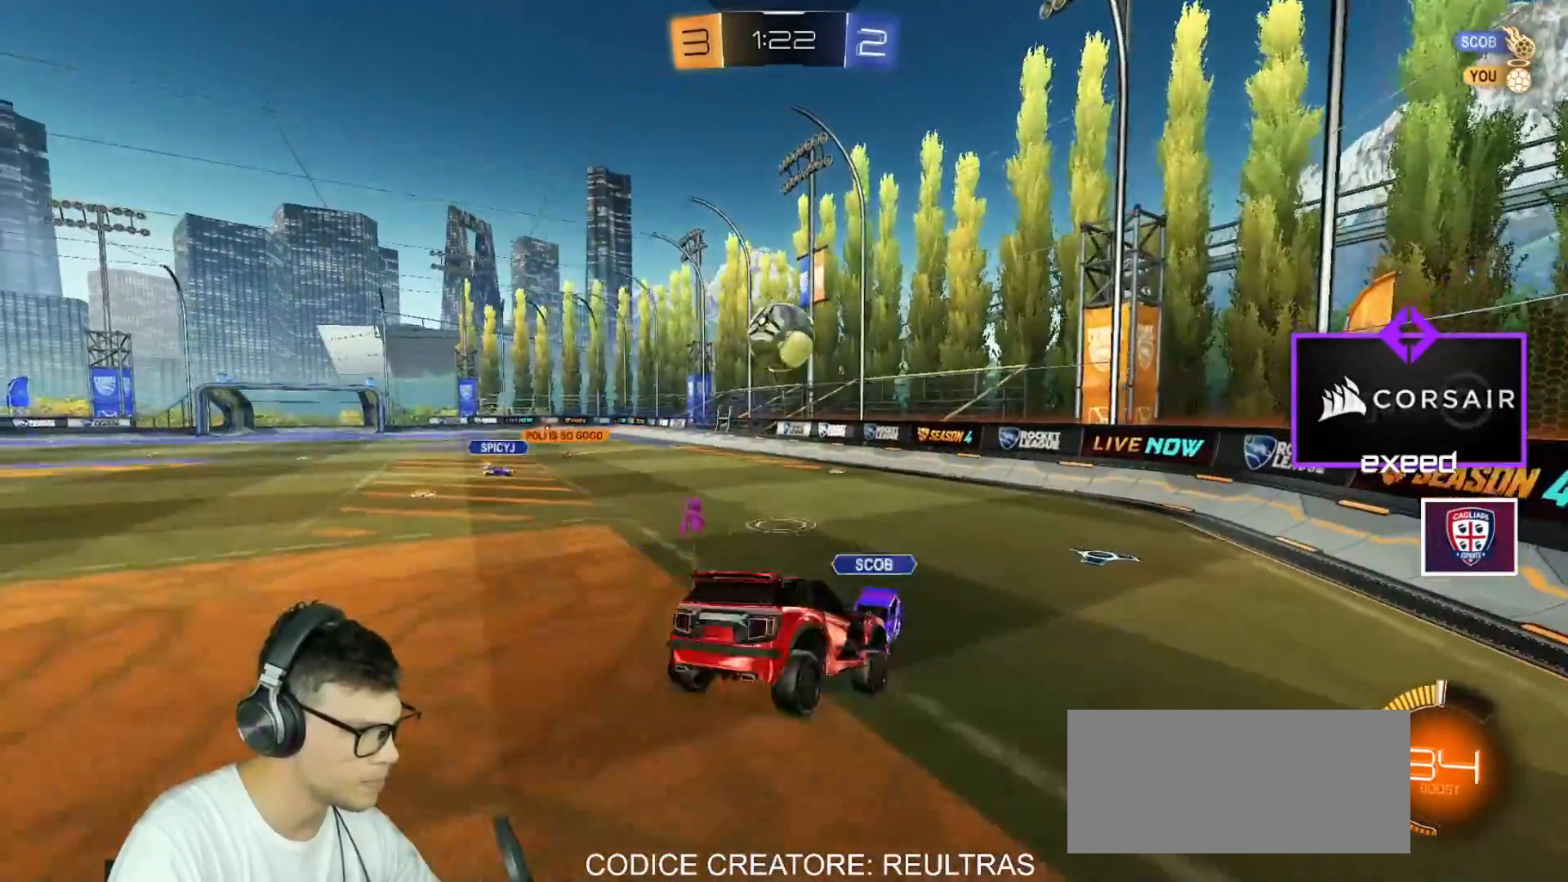
{"keys": ["d", "w"], "mouse": [], "events": [[67, "s", "down"], [100, "d", "down"], [167, "s", "up"], [333, "w", "down"]]}
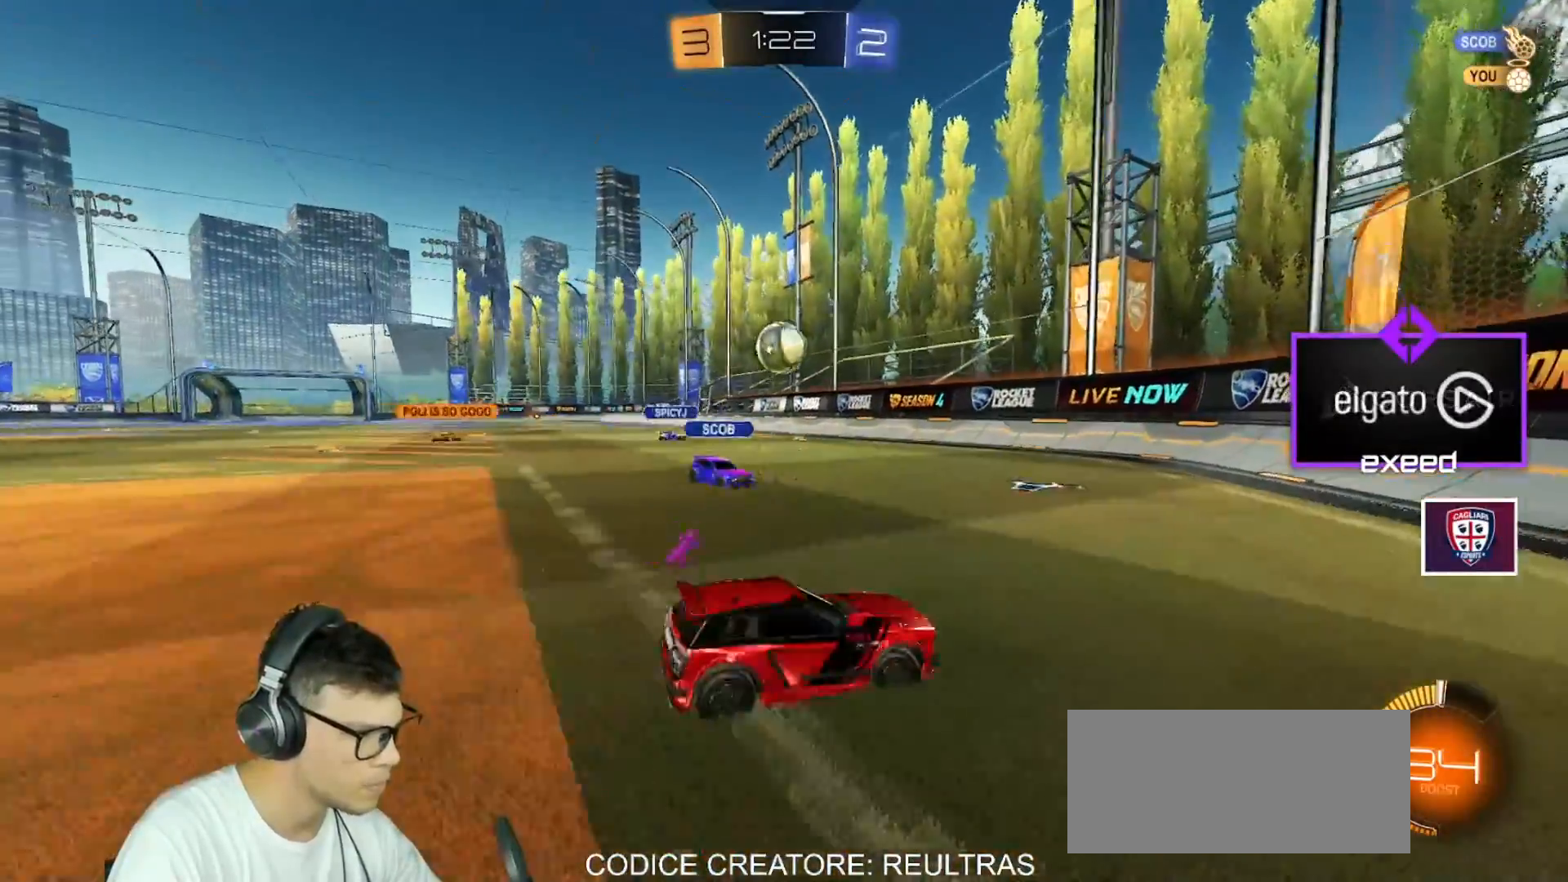
{"keys": ["d", "w"], "mouse": [], "events": [[134, "d", "up"], [267, "d", "down"], [301, "shift", "down"], [467, "shift", "up"]]}
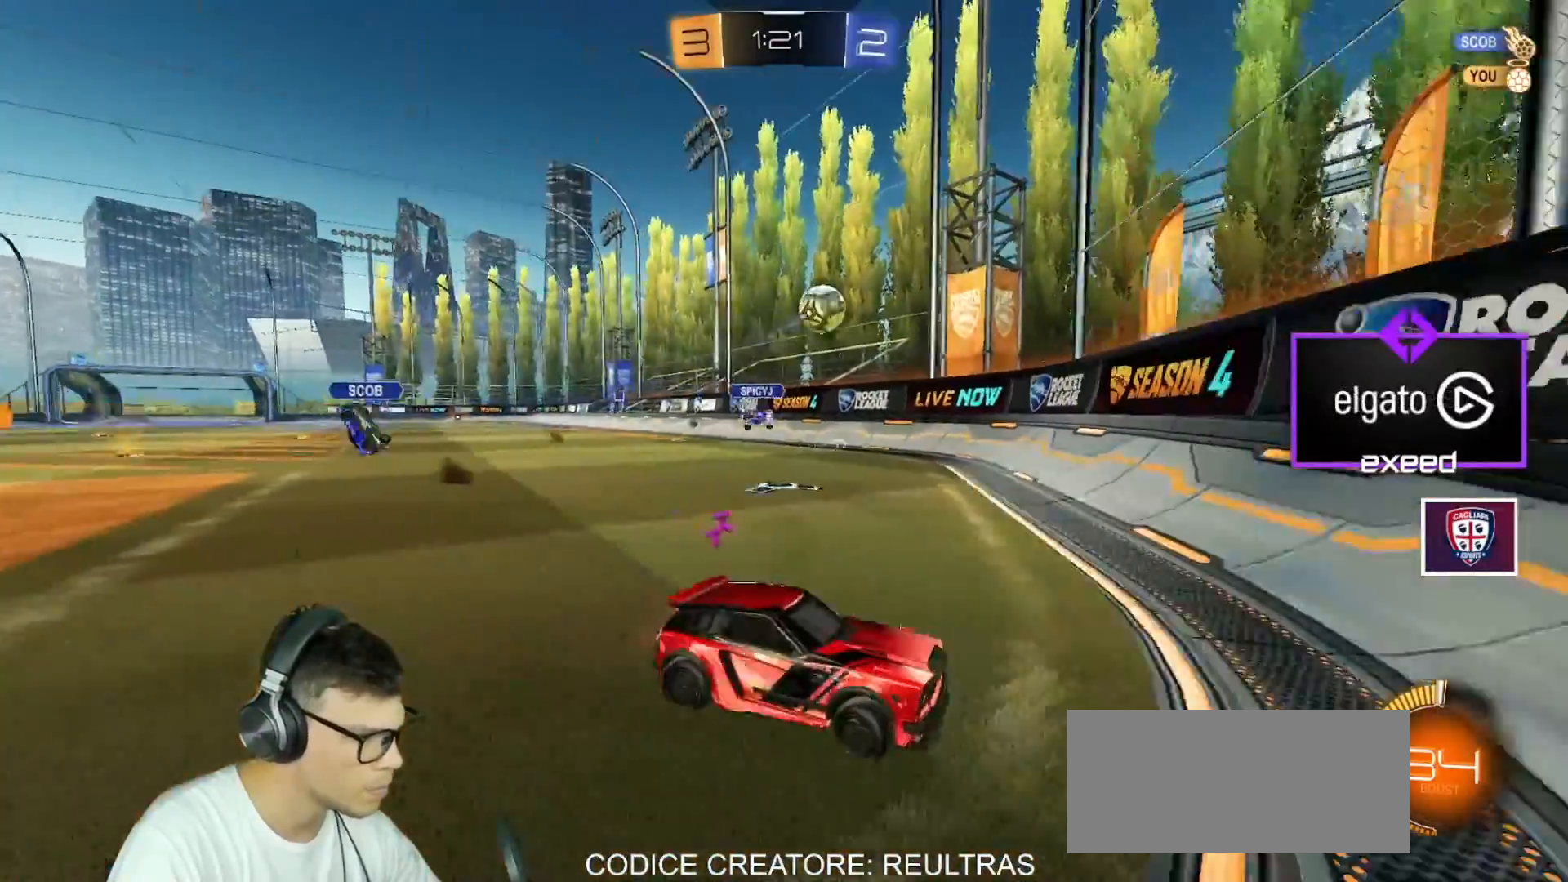
{"keys": ["a", "w"], "mouse": [], "events": [[133, "shift", "down"], [233, "shift", "up"], [333, "d", "up"], [500, "a", "down"]]}
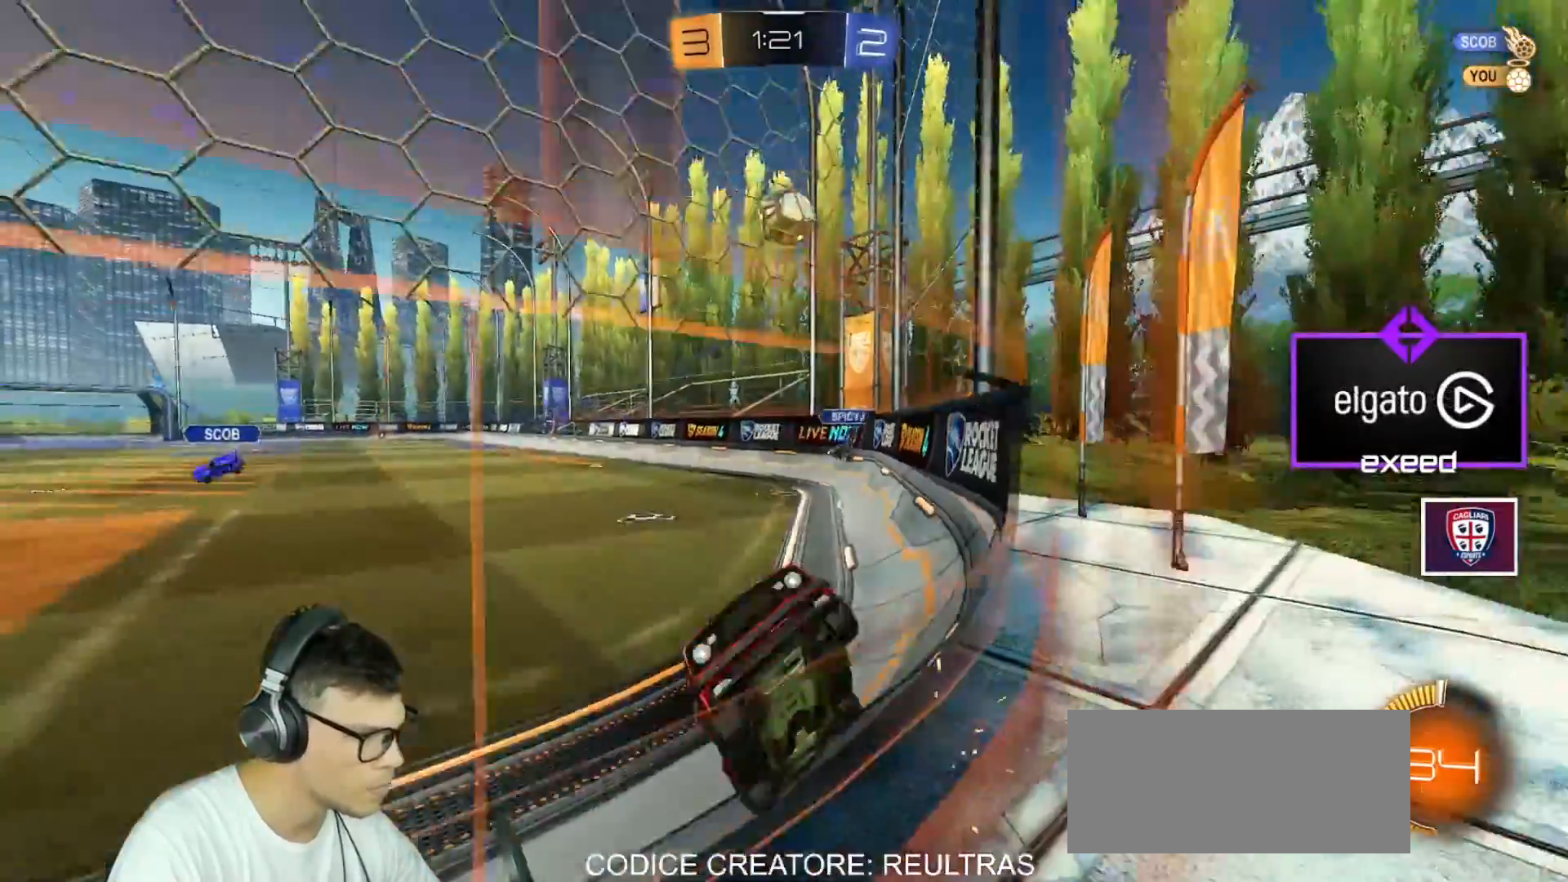
{"keys": ["w"], "mouse": ["left"], "events": [[334, "a", "up"], [401, "mouse_left", "down"]]}
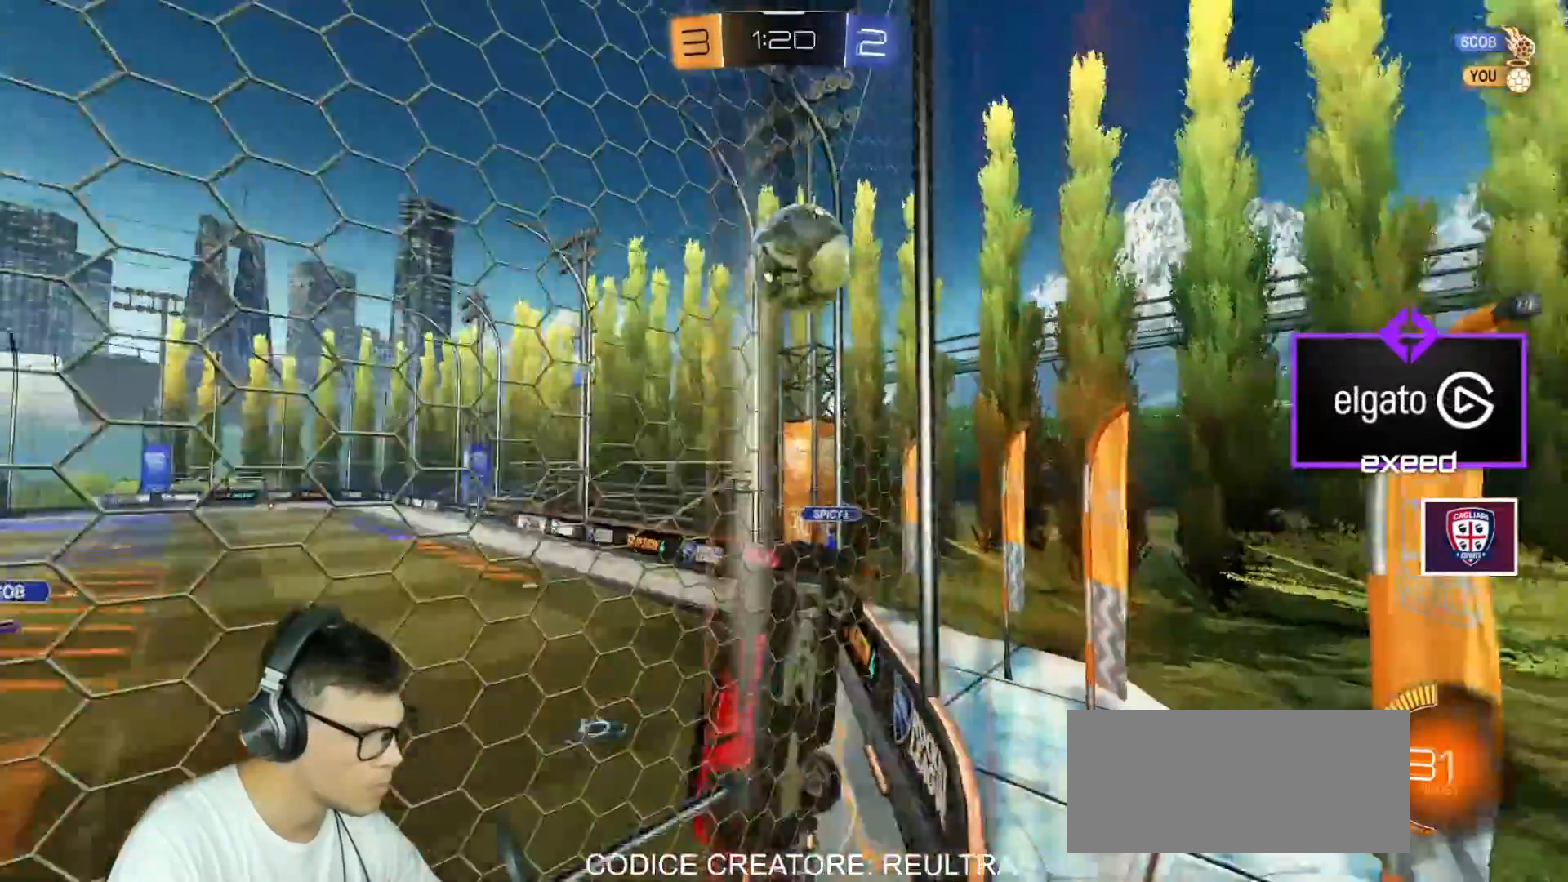
{"keys": ["a", "shift"], "mouse": [], "events": [[67, "a", "down"], [267, "mouse_right", "down"], [367, "w", "up"], [400, "mouse_right", "up"], [400, "shift", "down"], [467, "mouse_left", "up"]]}
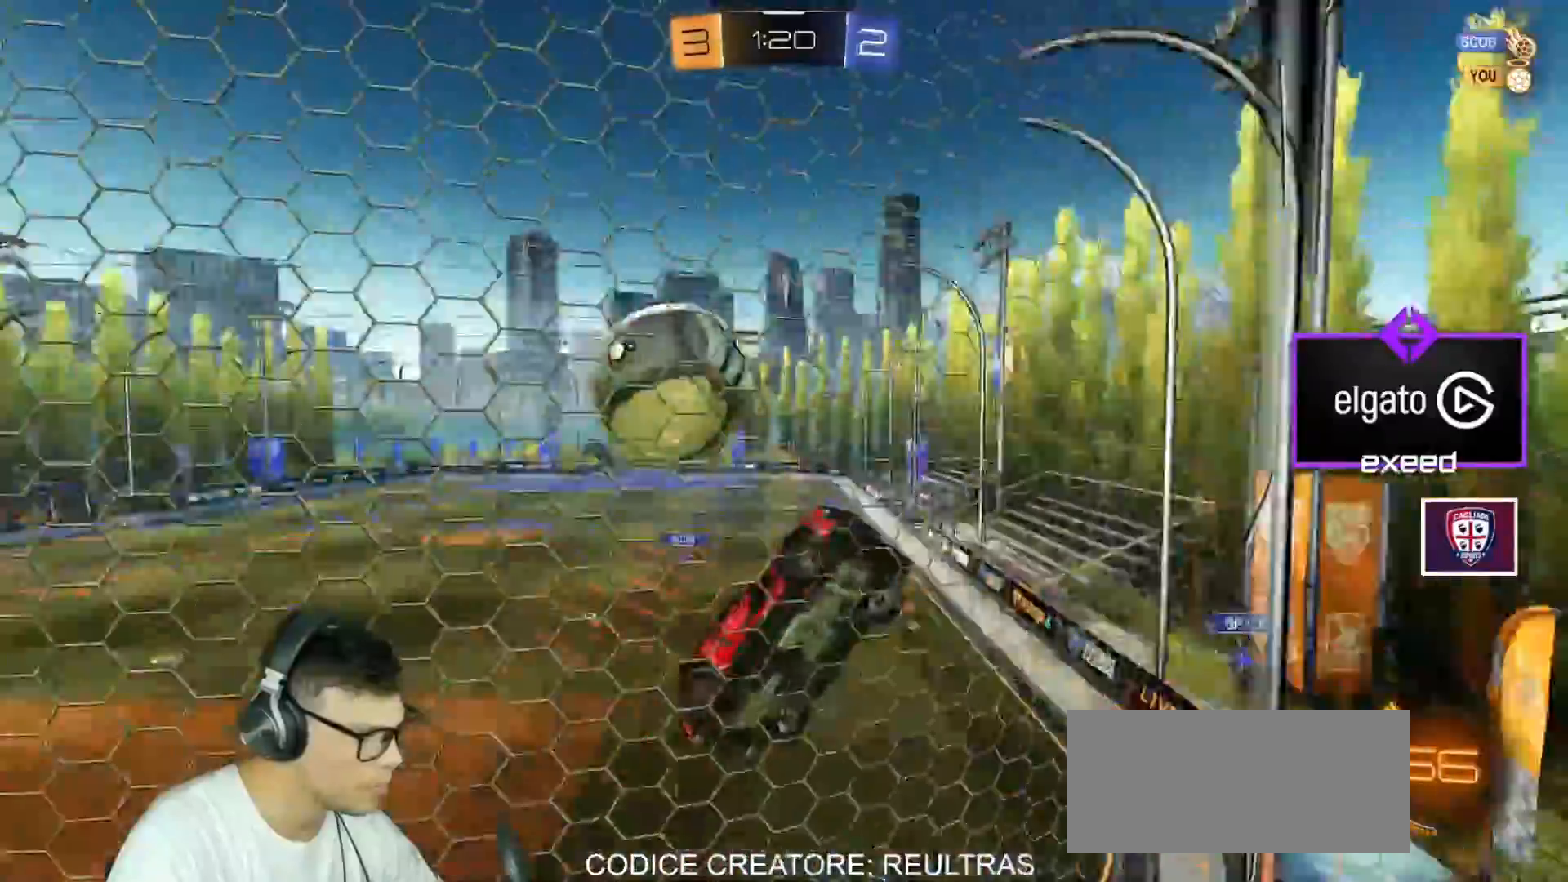
{"keys": ["shift"], "mouse": [], "events": [[100, "shift", "up"], [334, "a", "up"], [434, "d", "down"], [434, "shift", "down"], [501, "d", "up"]]}
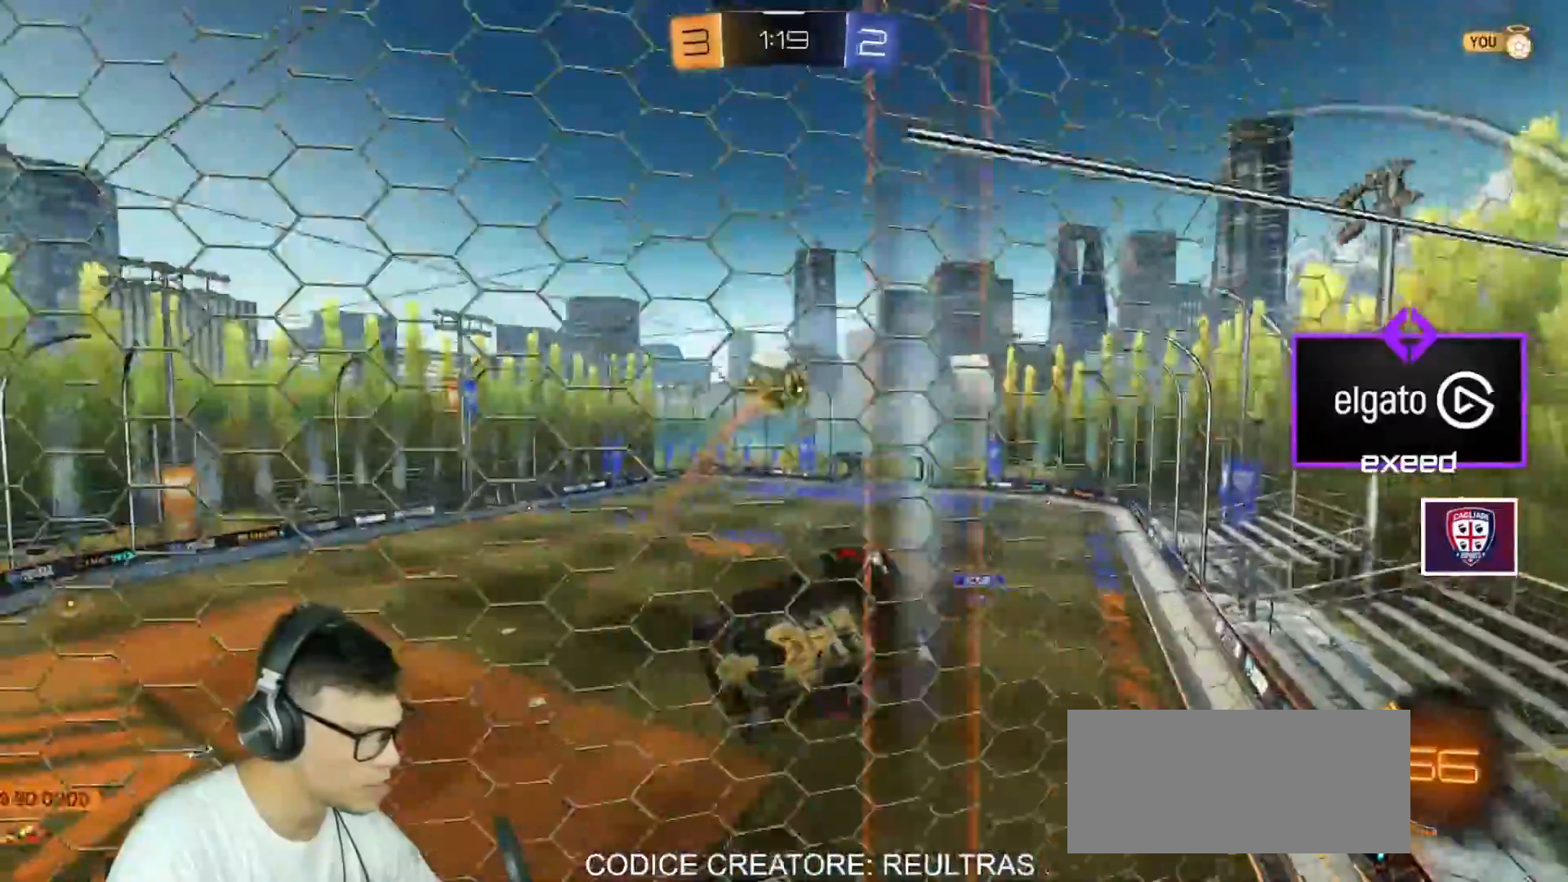
{"keys": ["a", "w"], "mouse": [], "events": [[67, "a", "down"], [67, "shift", "up"], [167, "w", "down"]]}
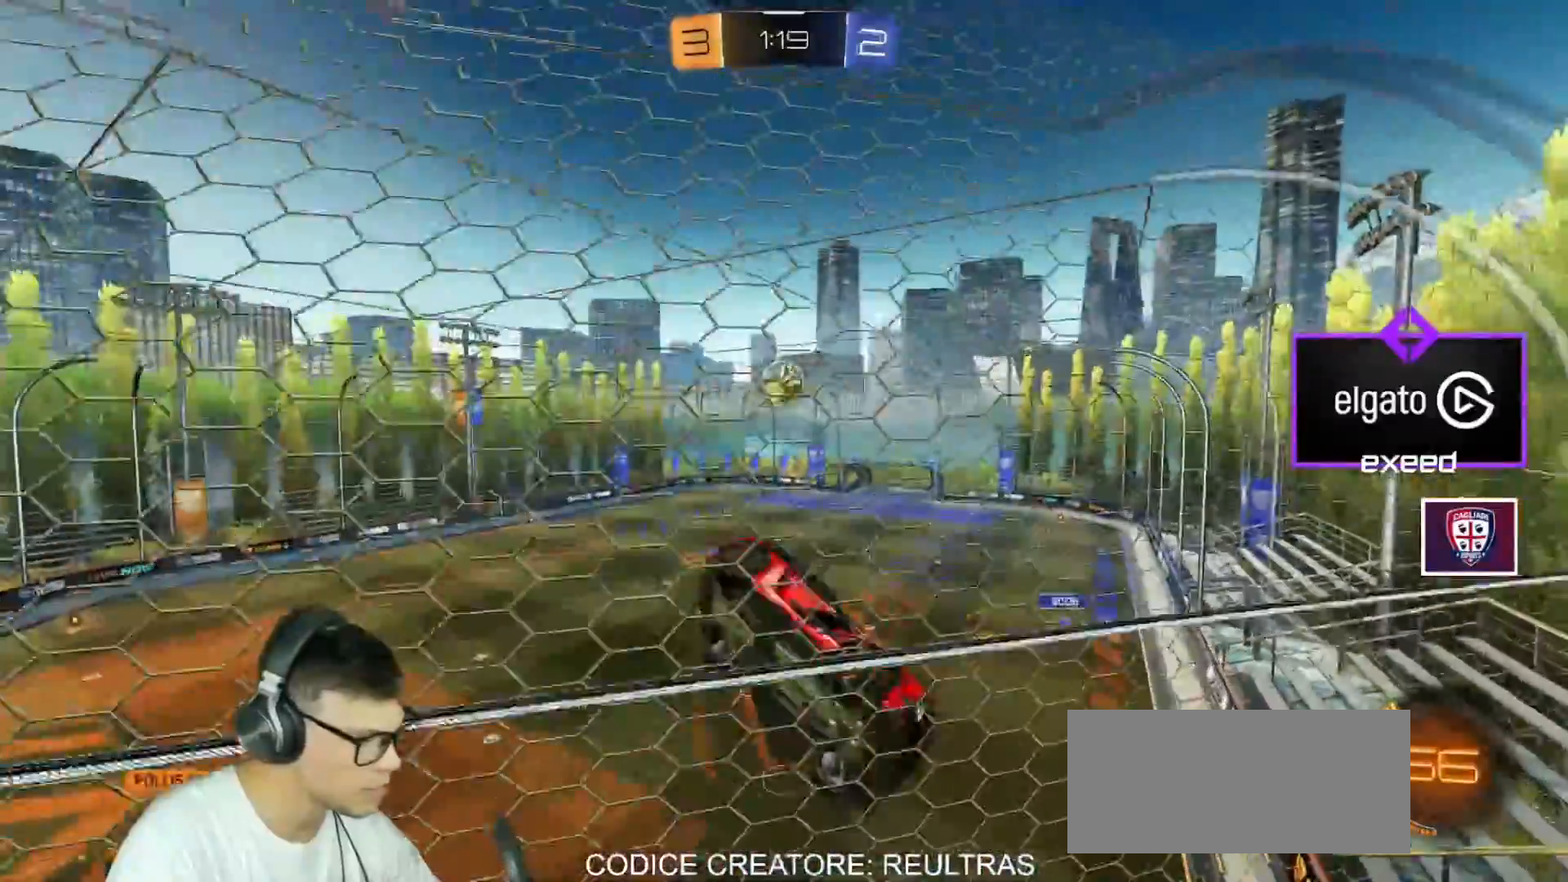
{"keys": ["w"], "mouse": [], "events": [[234, "a", "up"]]}
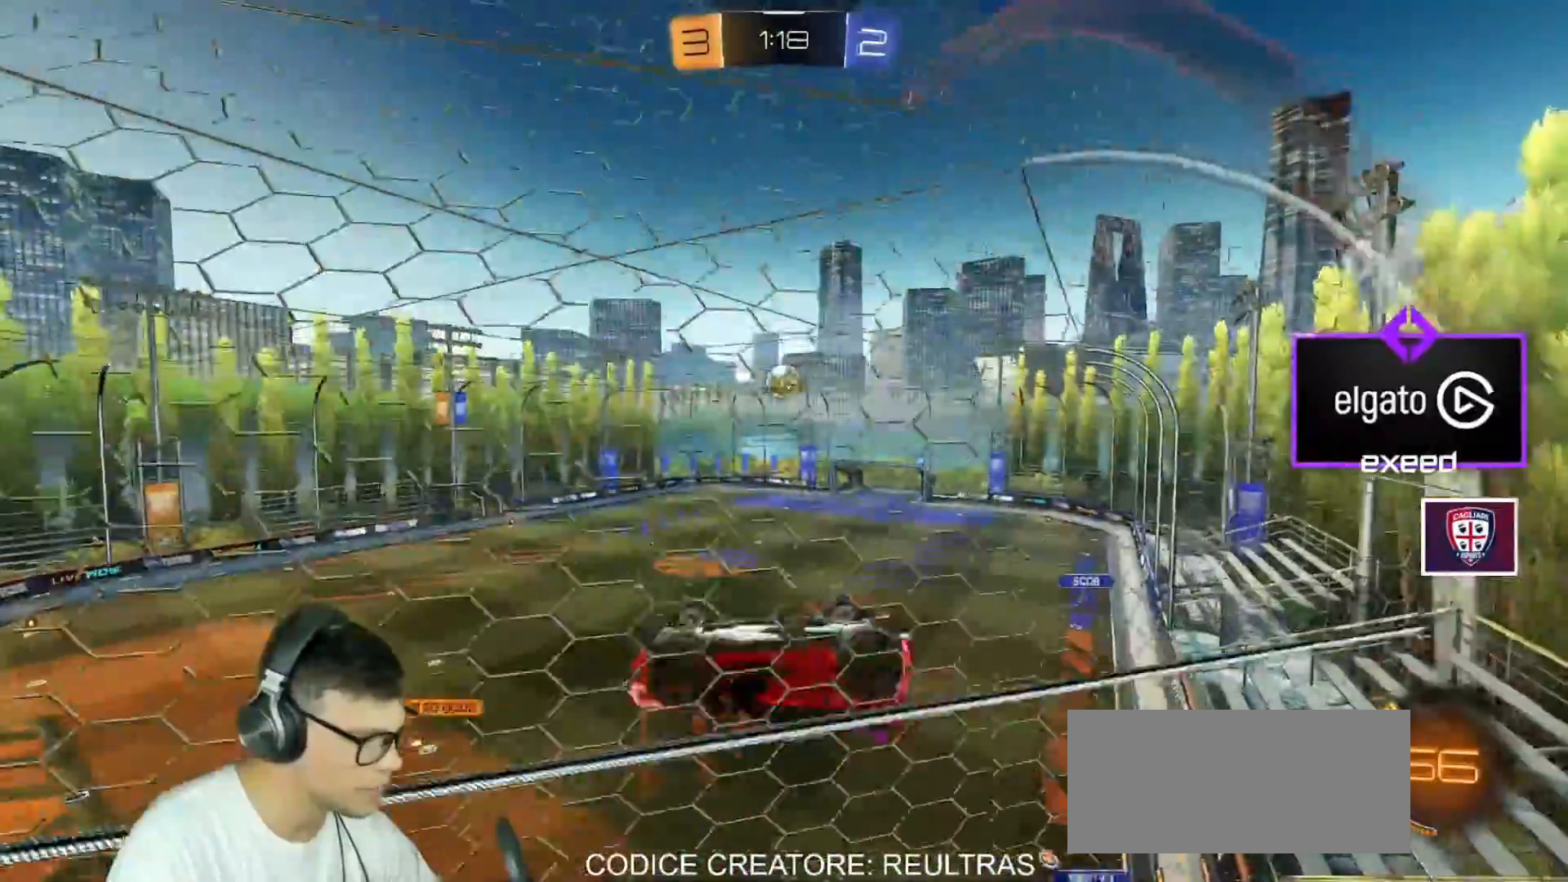
{"keys": ["a", "shift"], "mouse": [], "events": [[67, "d", "down"], [134, "shift", "down"], [167, "w", "up"], [267, "d", "up"], [301, "shift", "up"], [468, "a", "down"], [501, "shift", "down"]]}
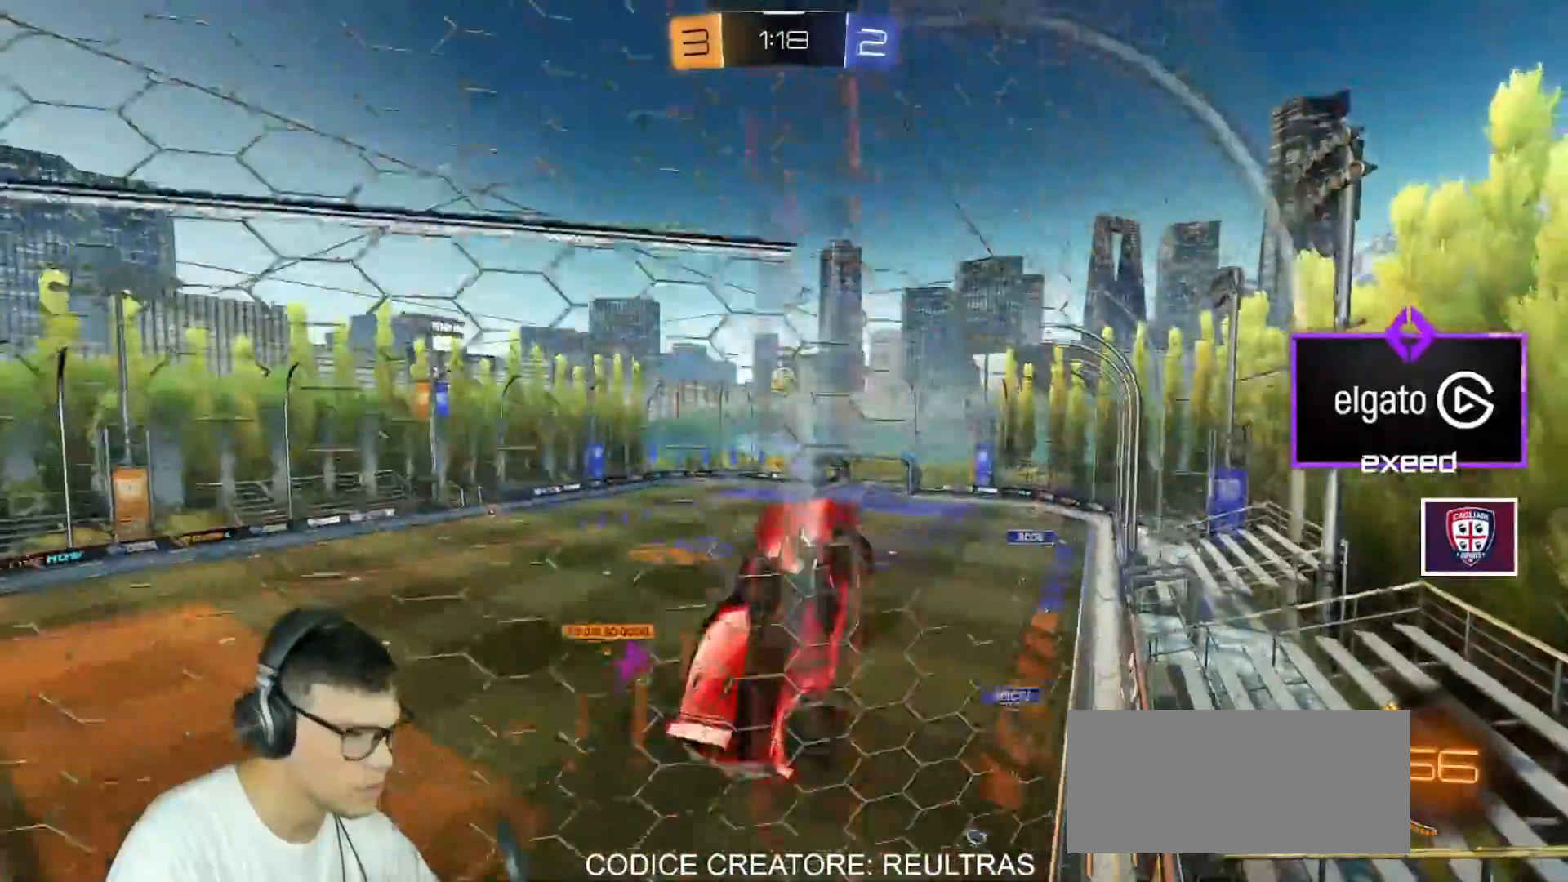
{"keys": ["a", "w"], "mouse": [], "events": [[100, "shift", "up"], [434, "w", "down"]]}
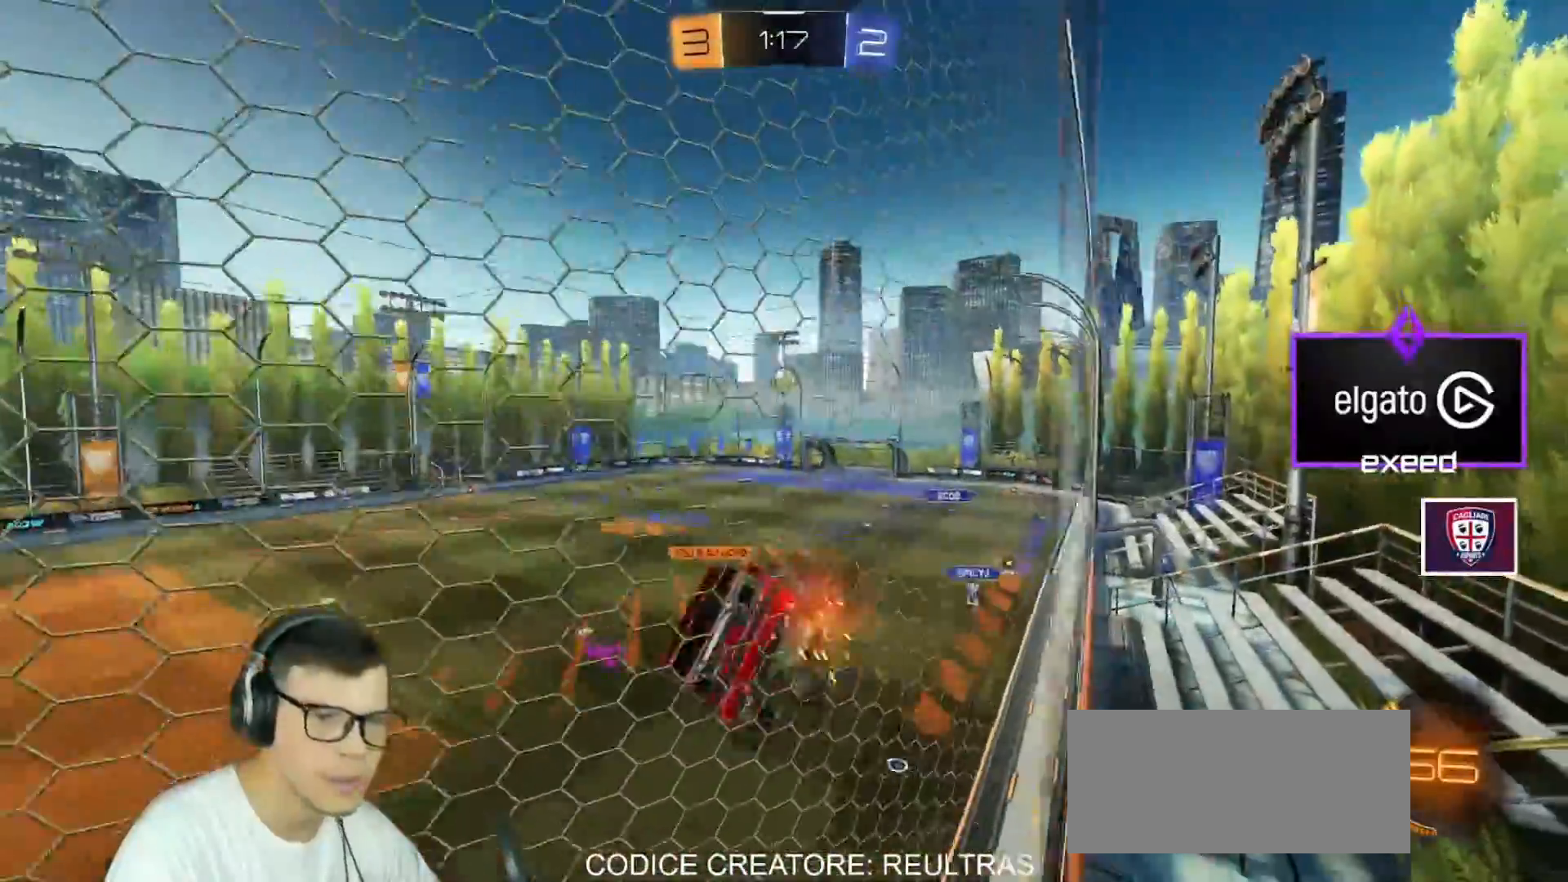
{"keys": ["a", "w"], "mouse": [], "events": []}
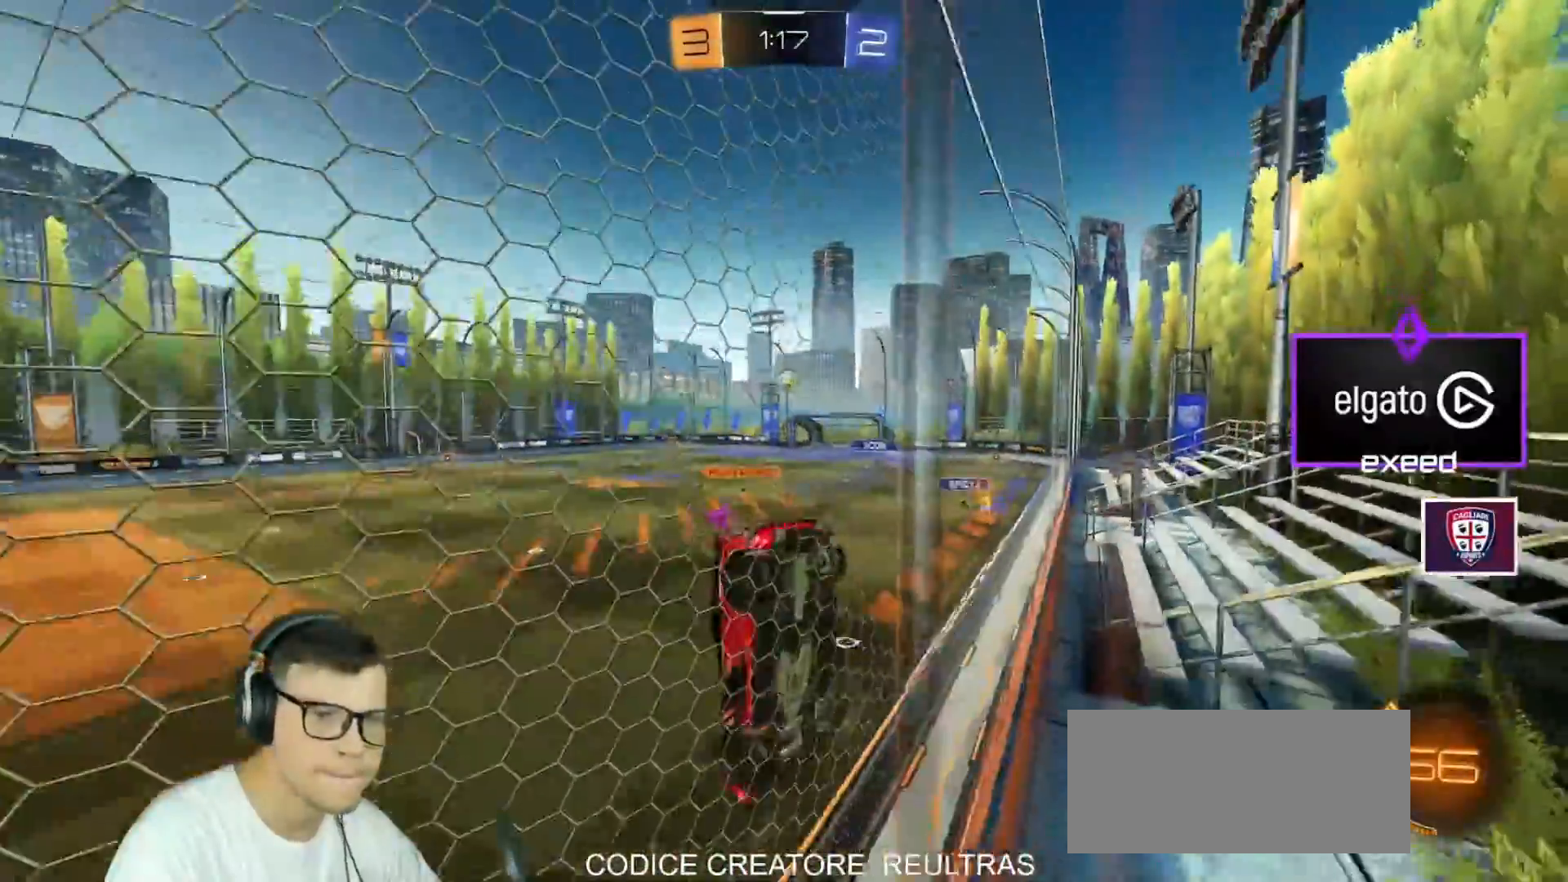
{"keys": ["w"], "mouse": [], "events": [[400, "a", "up"]]}
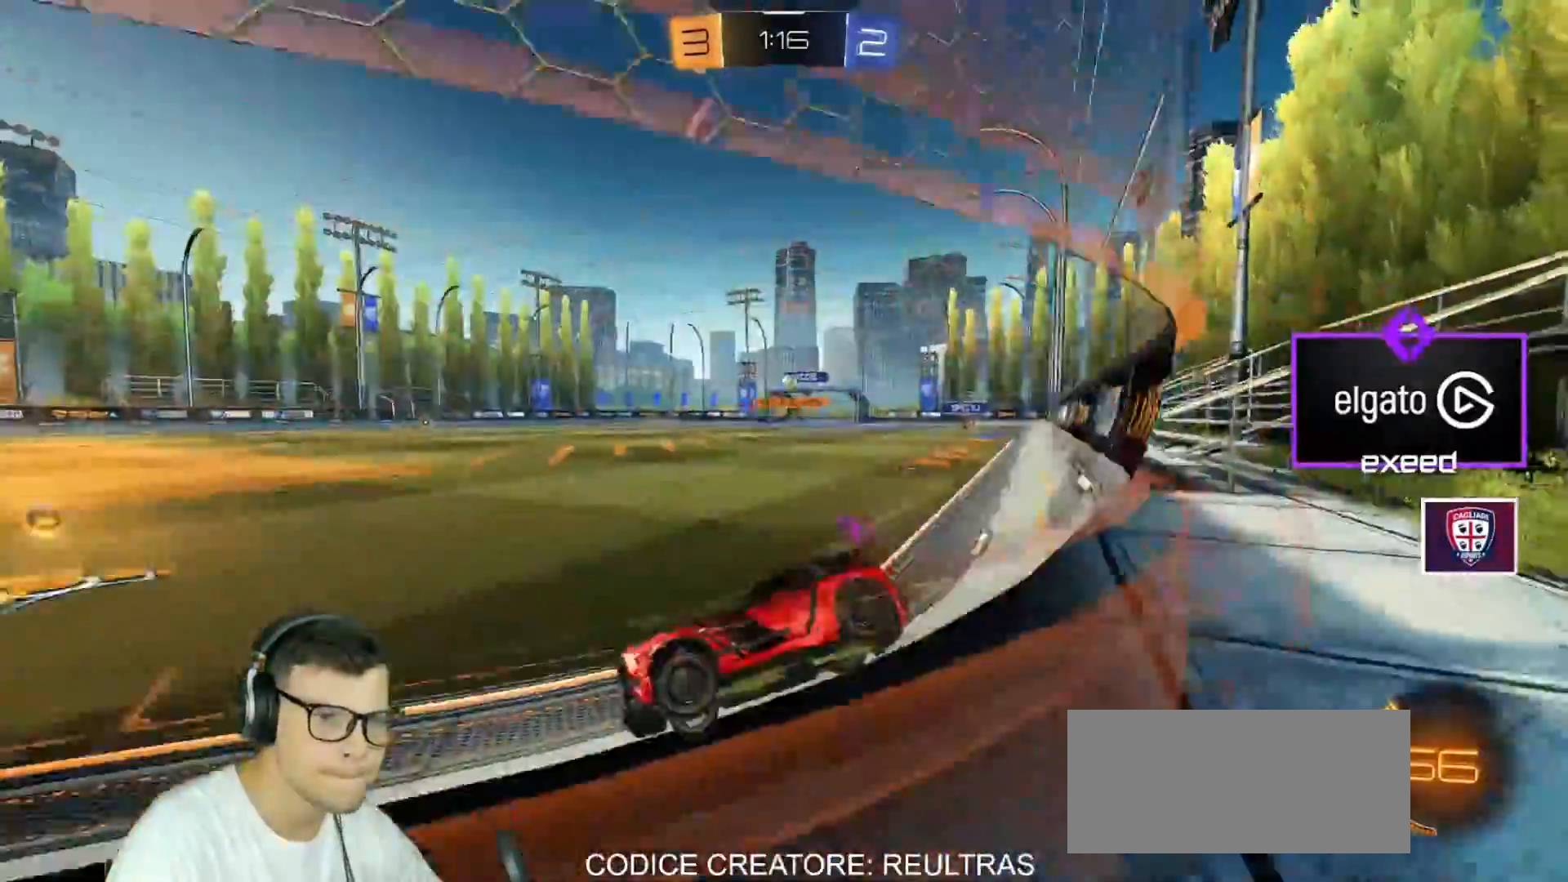
{"keys": ["w"], "mouse": ["left"]}
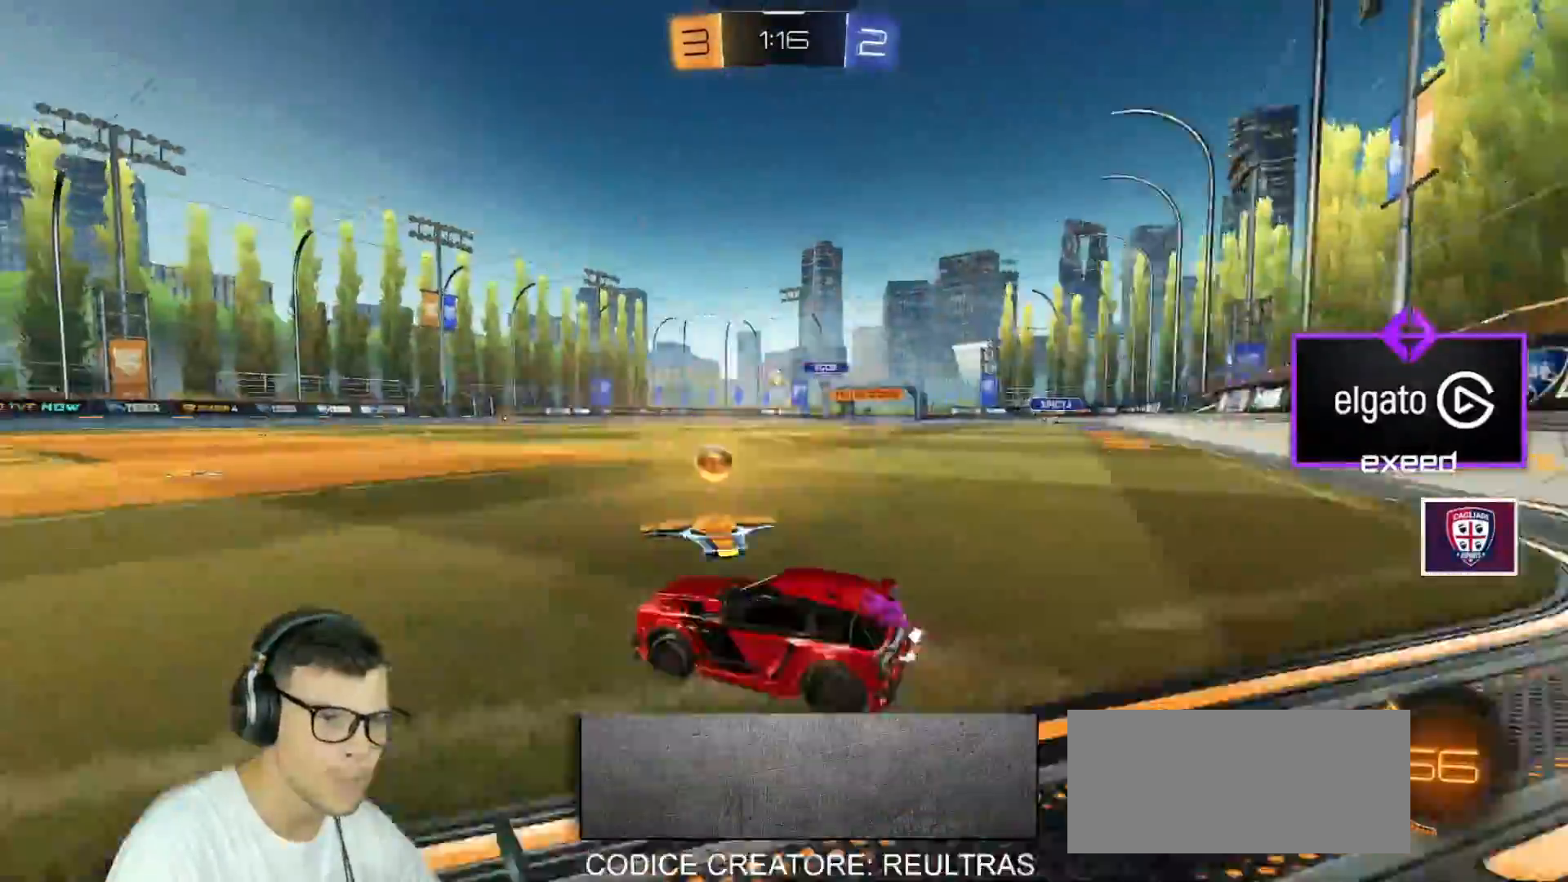
{"keys": ["w"], "mouse": ["left"], "events": []}
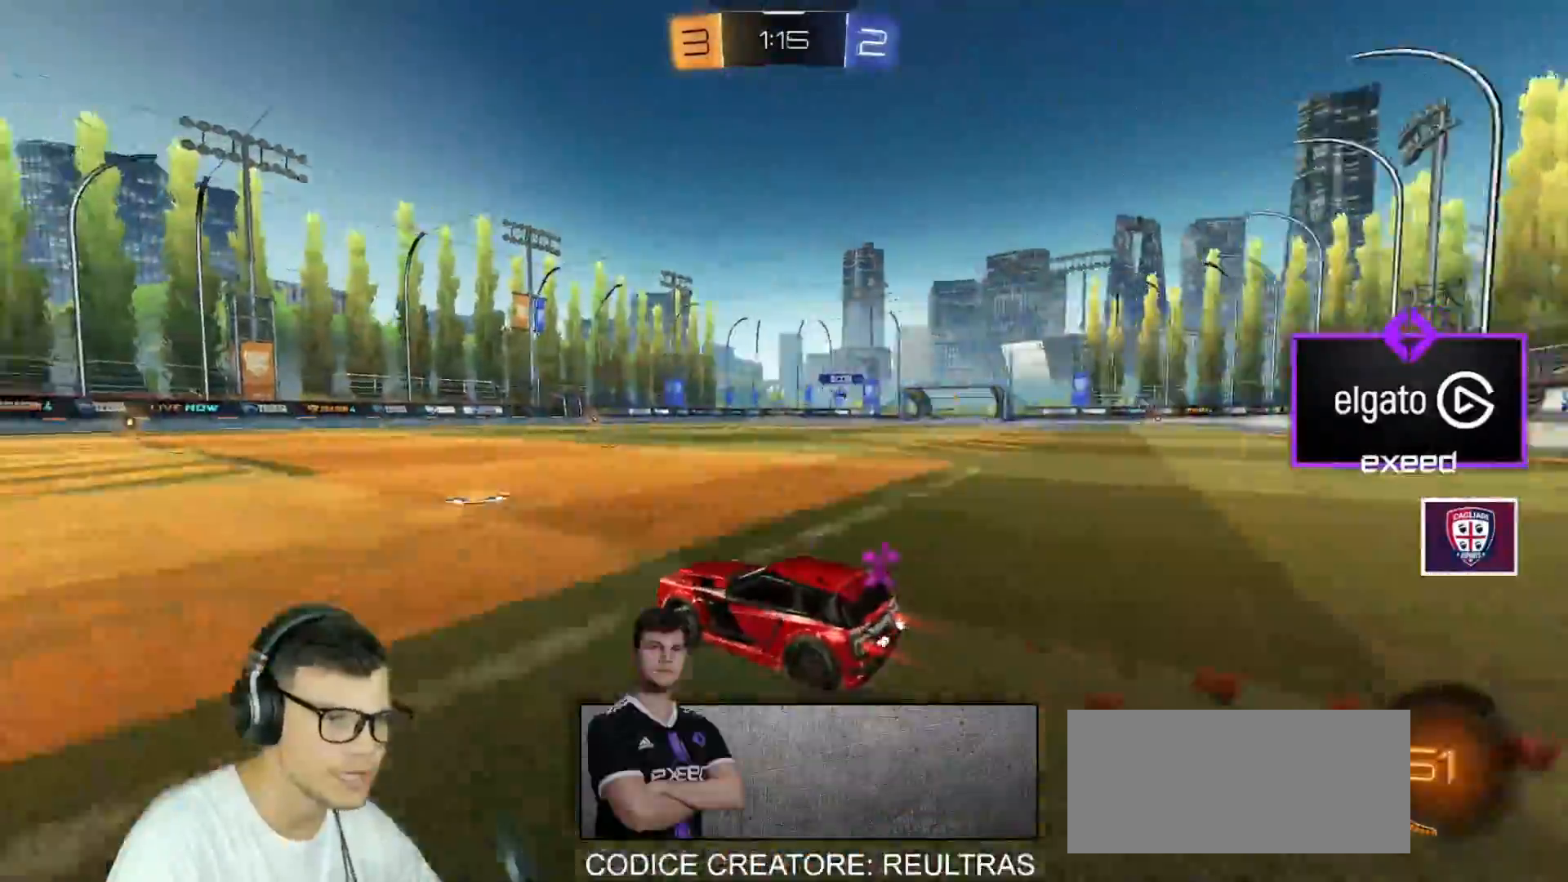
{"keys": ["w"], "mouse": [], "events": [[167, "mouse_left", "up"], [301, "e", "down"], [401, "e", "up"]]}
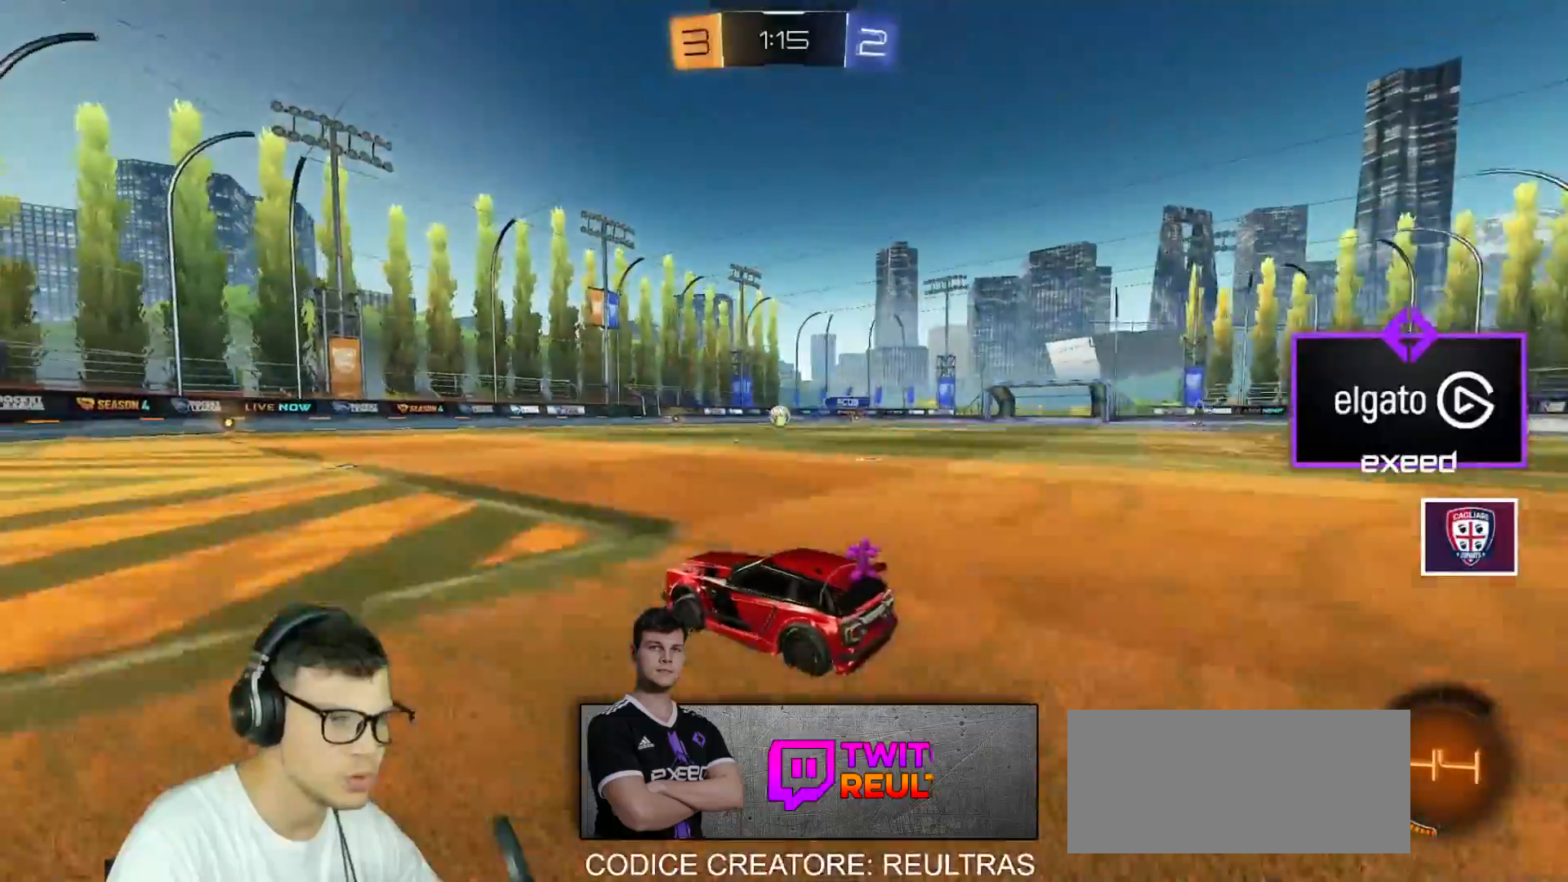
{"keys": ["w"], "mouse": [], "events": []}
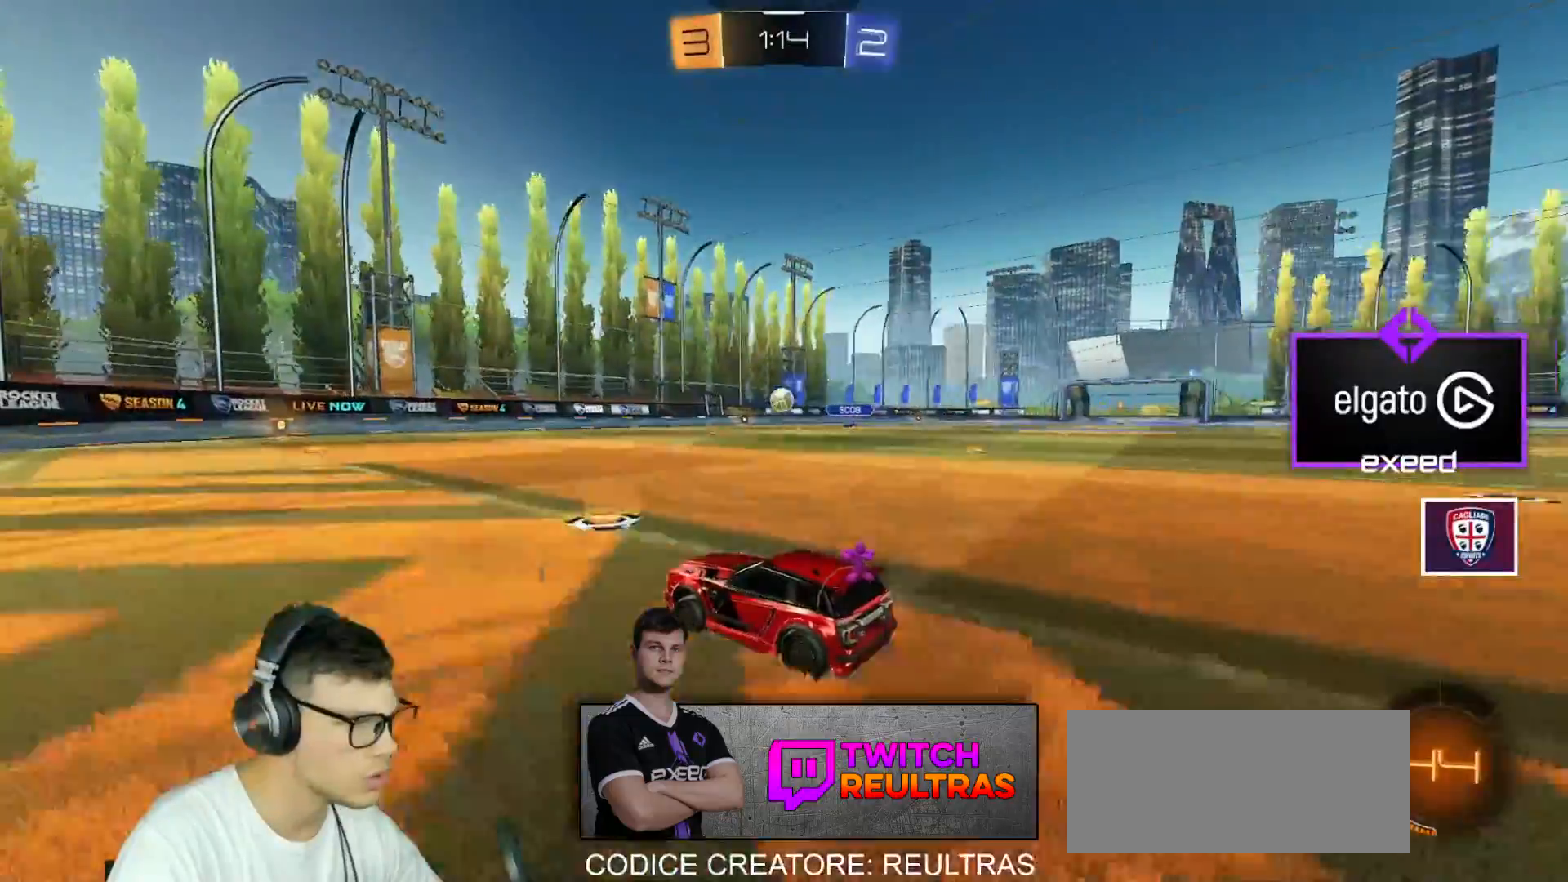
{"keys": ["w"], "mouse": [], "events": [[101, "mouse_left", "down"], [201, "d", "down"], [267, "d", "up"], [367, "a", "down"], [367, "mouse_left", "up"], [468, "a", "up"]]}
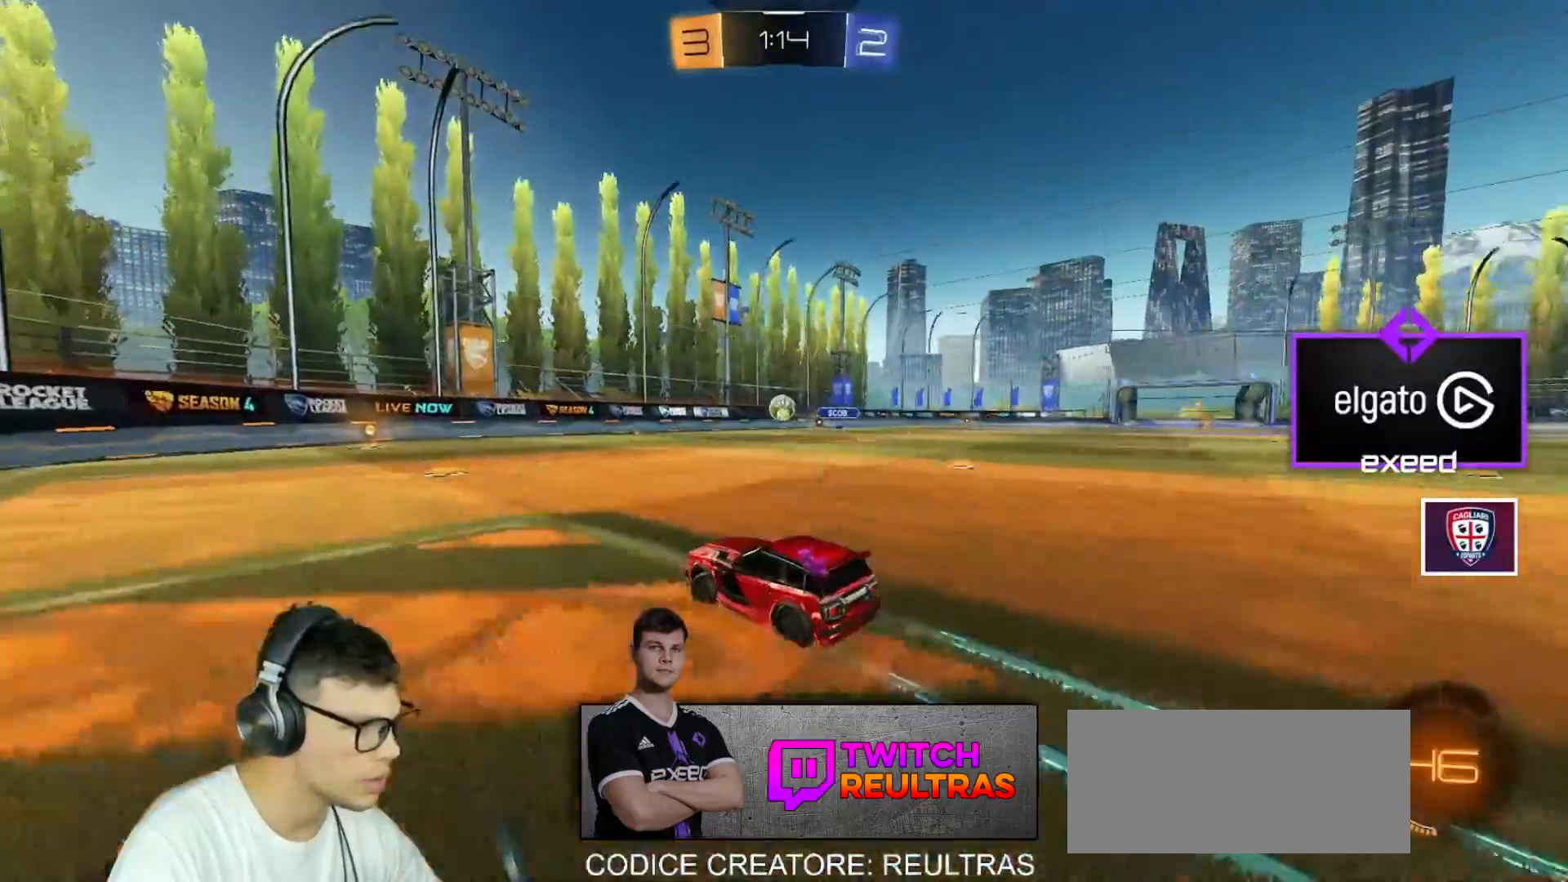
{"keys": ["w"], "mouse": [], "events": [[167, "mouse_left", "down"], [300, "d", "down"], [334, "mouse_left", "up"], [400, "d", "up"]]}
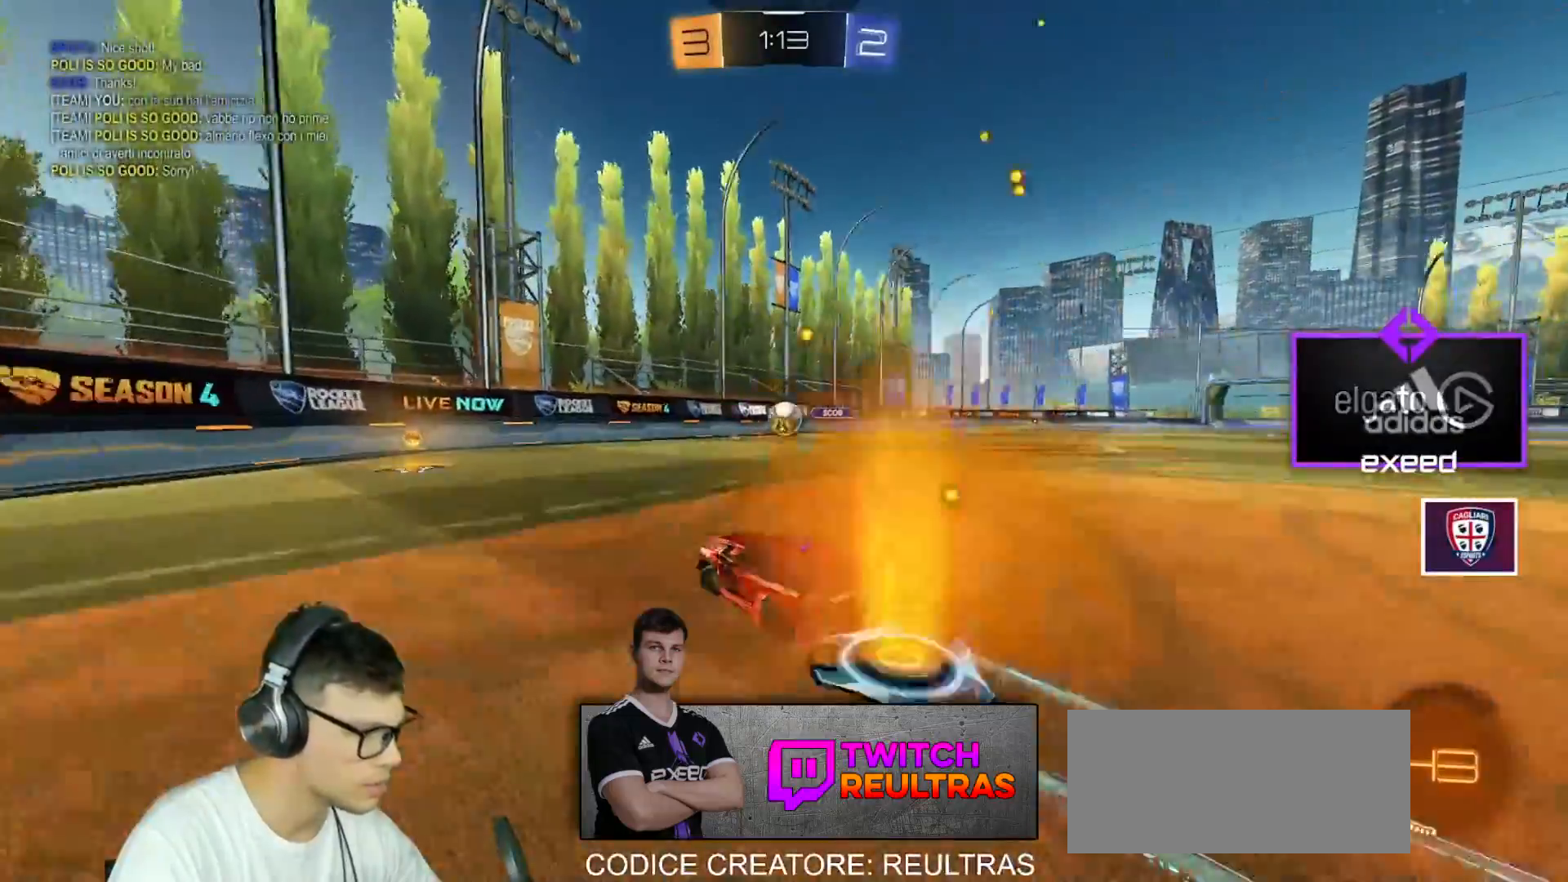
{"keys": ["a", "s"], "mouse": [], "events": [[201, "a", "down"], [201, "shift", "down"], [367, "shift", "up"], [367, "w", "up"], [501, "s", "down"]]}
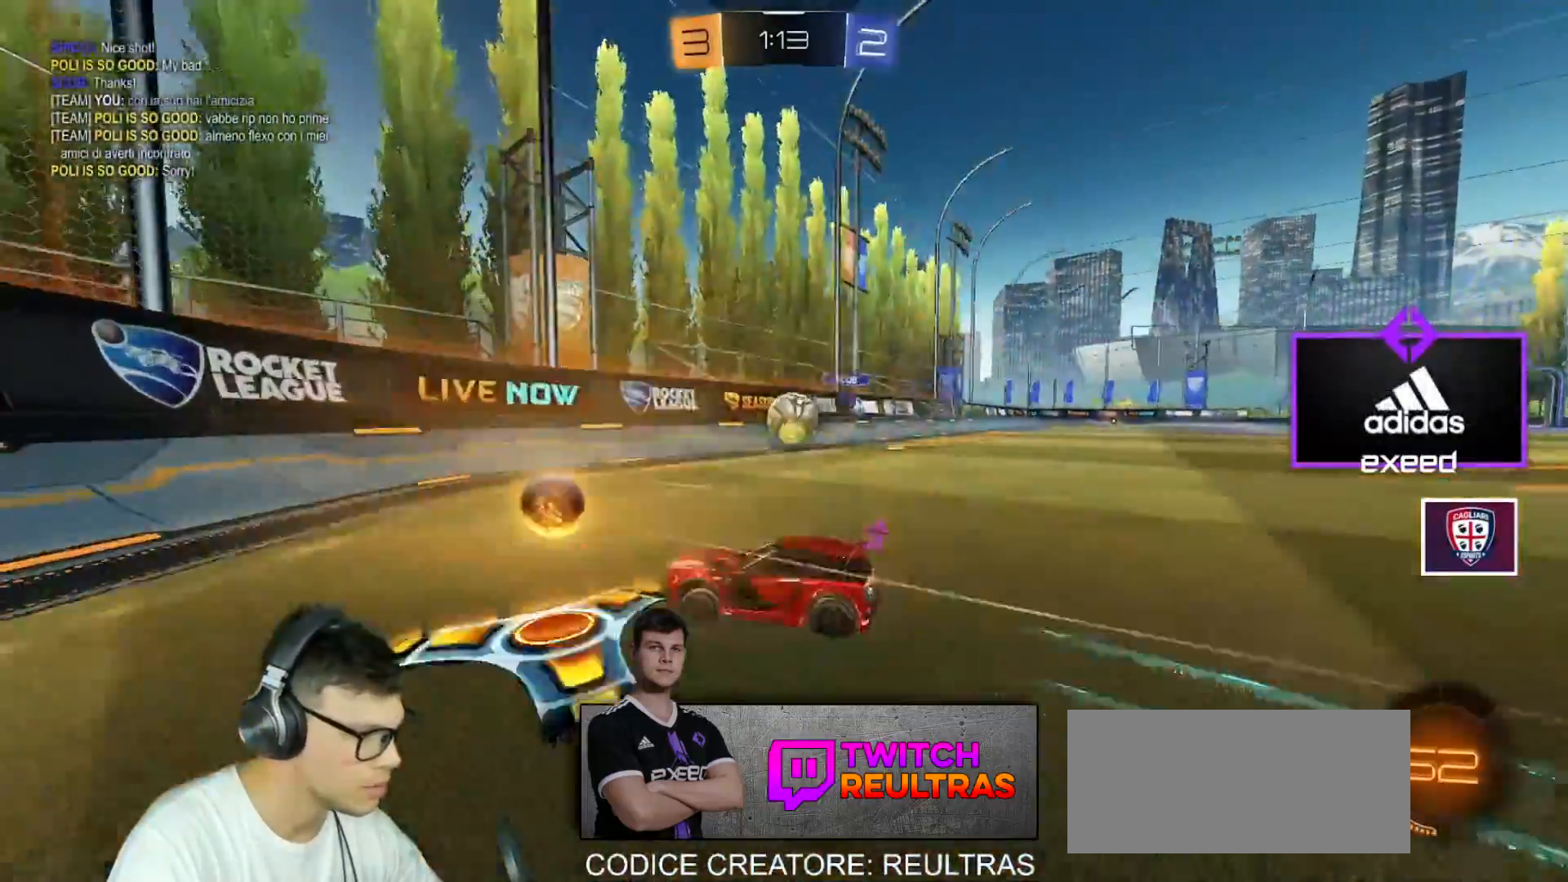
{"keys": ["a", "w"], "mouse": ["left"], "events": [[133, "s", "up"], [234, "shift", "down"], [334, "w", "down"], [367, "shift", "up"], [500, "mouse_left", "down"]]}
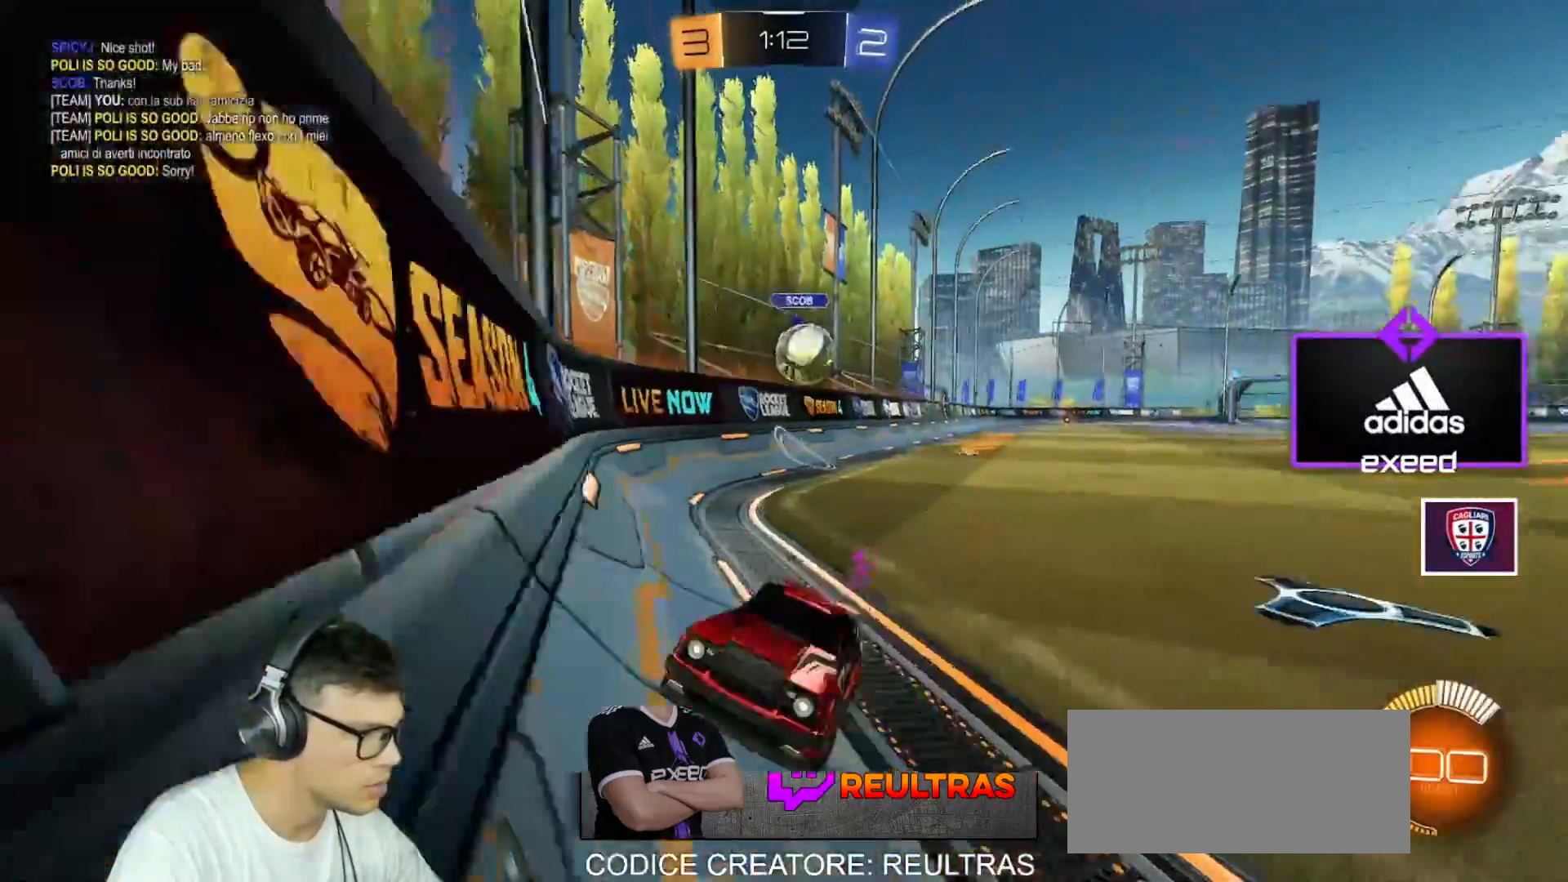
{"keys": ["a"], "mouse": [], "events": [[167, "a", "up"], [234, "mouse_left", "up"], [434, "a", "down"], [468, "w", "up"]]}